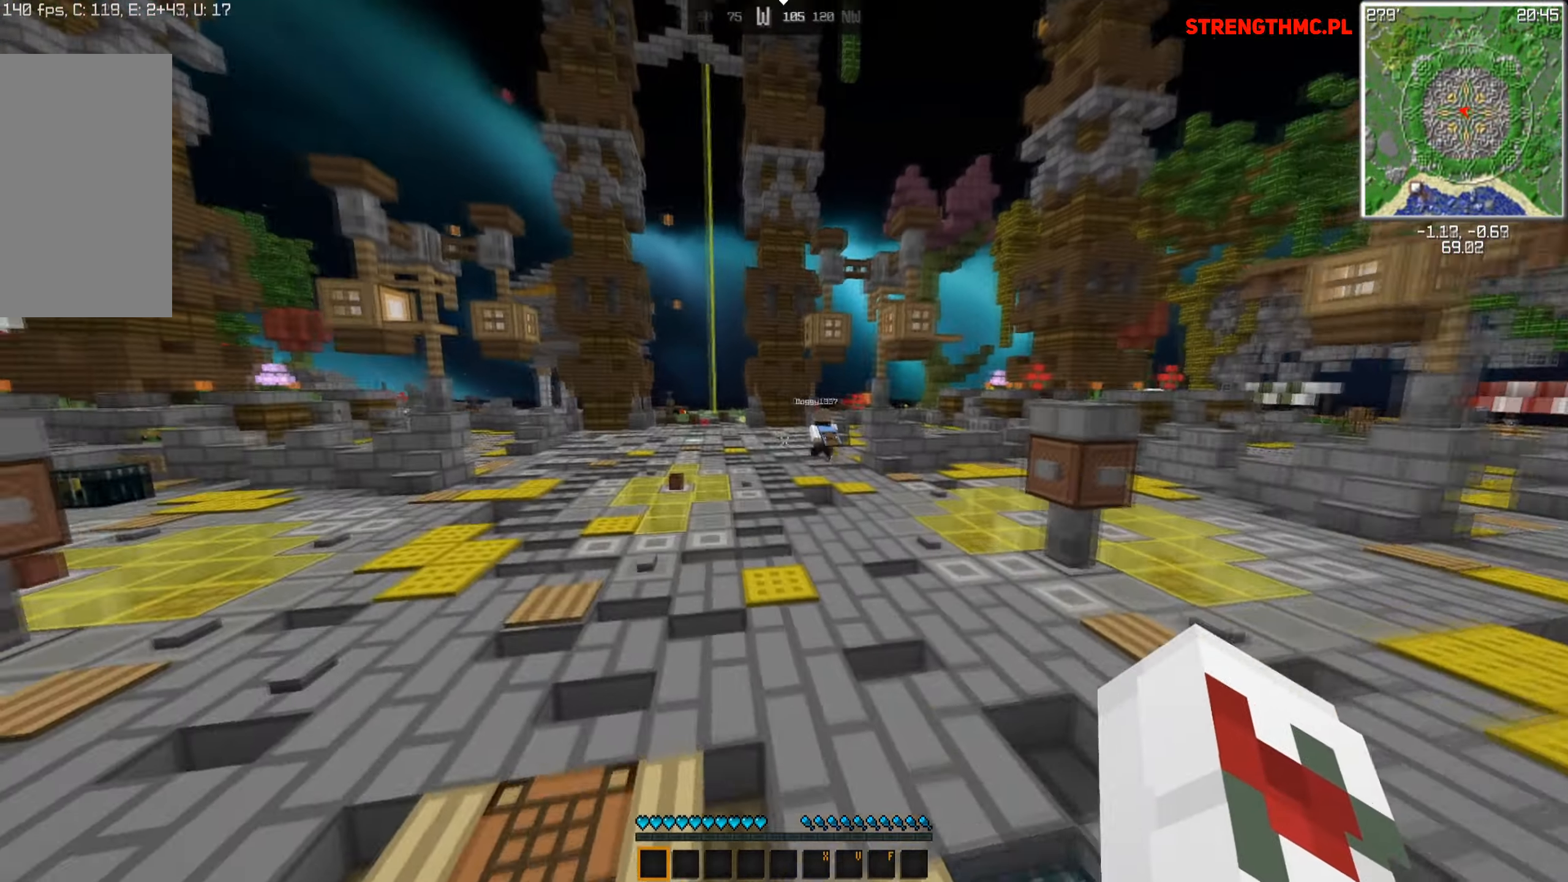
Gameplay with keyboard and mouse; each line is a JSON object with the keys and mouse buttons held at the frame after it. "events" lists presses ("down") and releases ("up") of "a", "d", "s", "space", "w", "mouse_left" and "mouse_right" between this image and that frame as [ms after this image, input, new state], when the widget could be followed in between. "mouse_left", "mouse_right" = the "left", "right" buttons of the "mouse" list. No other keys are recorded. Fast repeated clicks can show as one long hold. Mouse movement is not recorded.
{"keys": ["a", "space", "w"], "mouse": [], "events": [[183, "space", "down"], [417, "a", "down"]]}
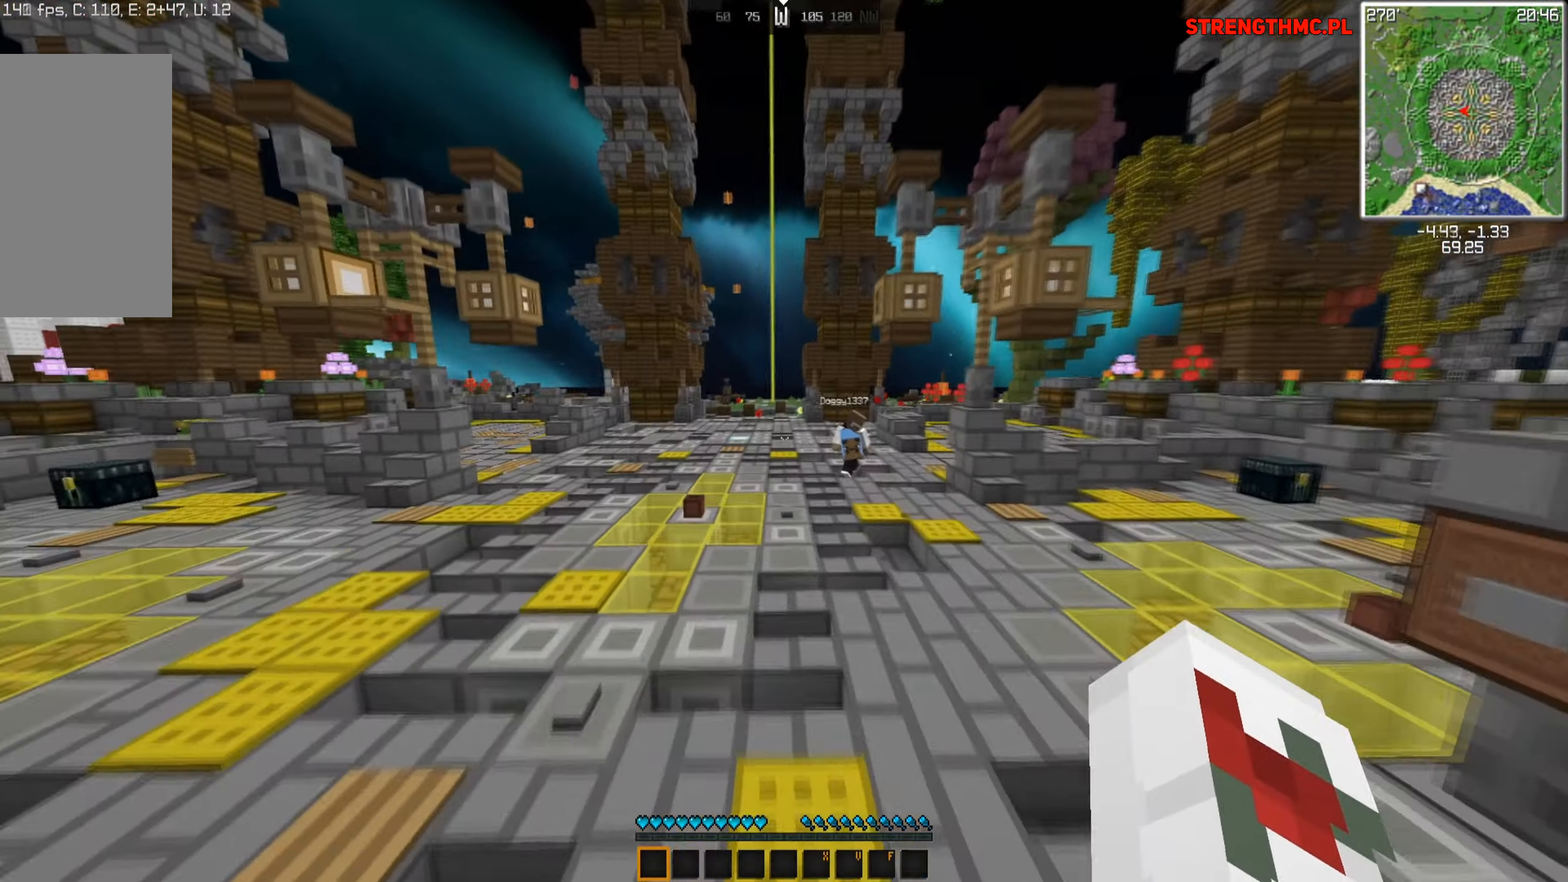
{"keys": ["a", "space", "w"], "mouse": [], "events": []}
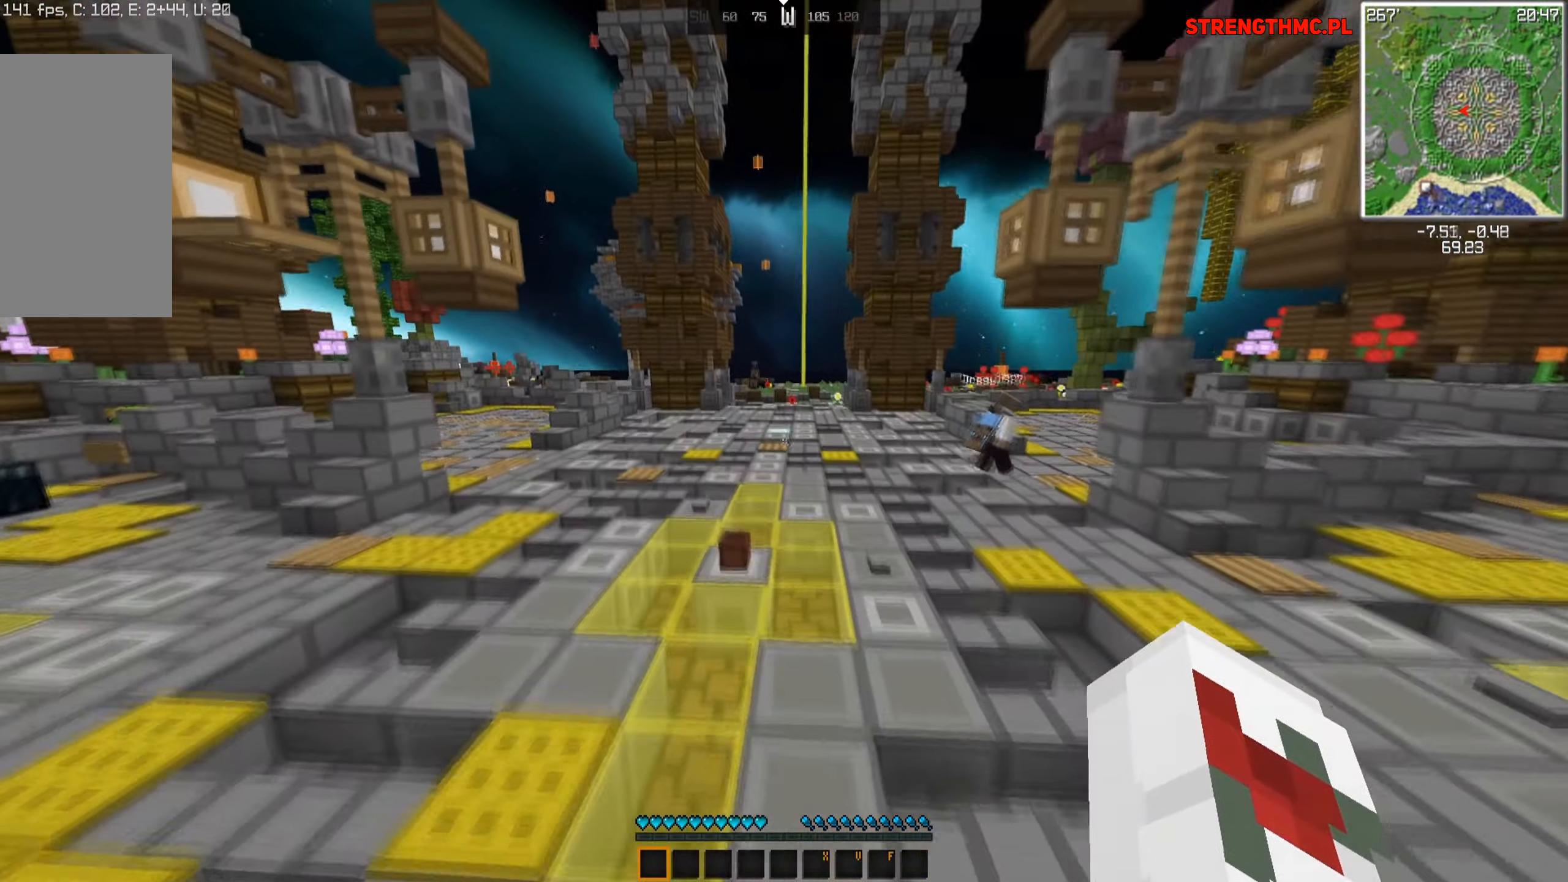
{"keys": ["space", "w"], "mouse": [], "events": [[433, "a", "up"]]}
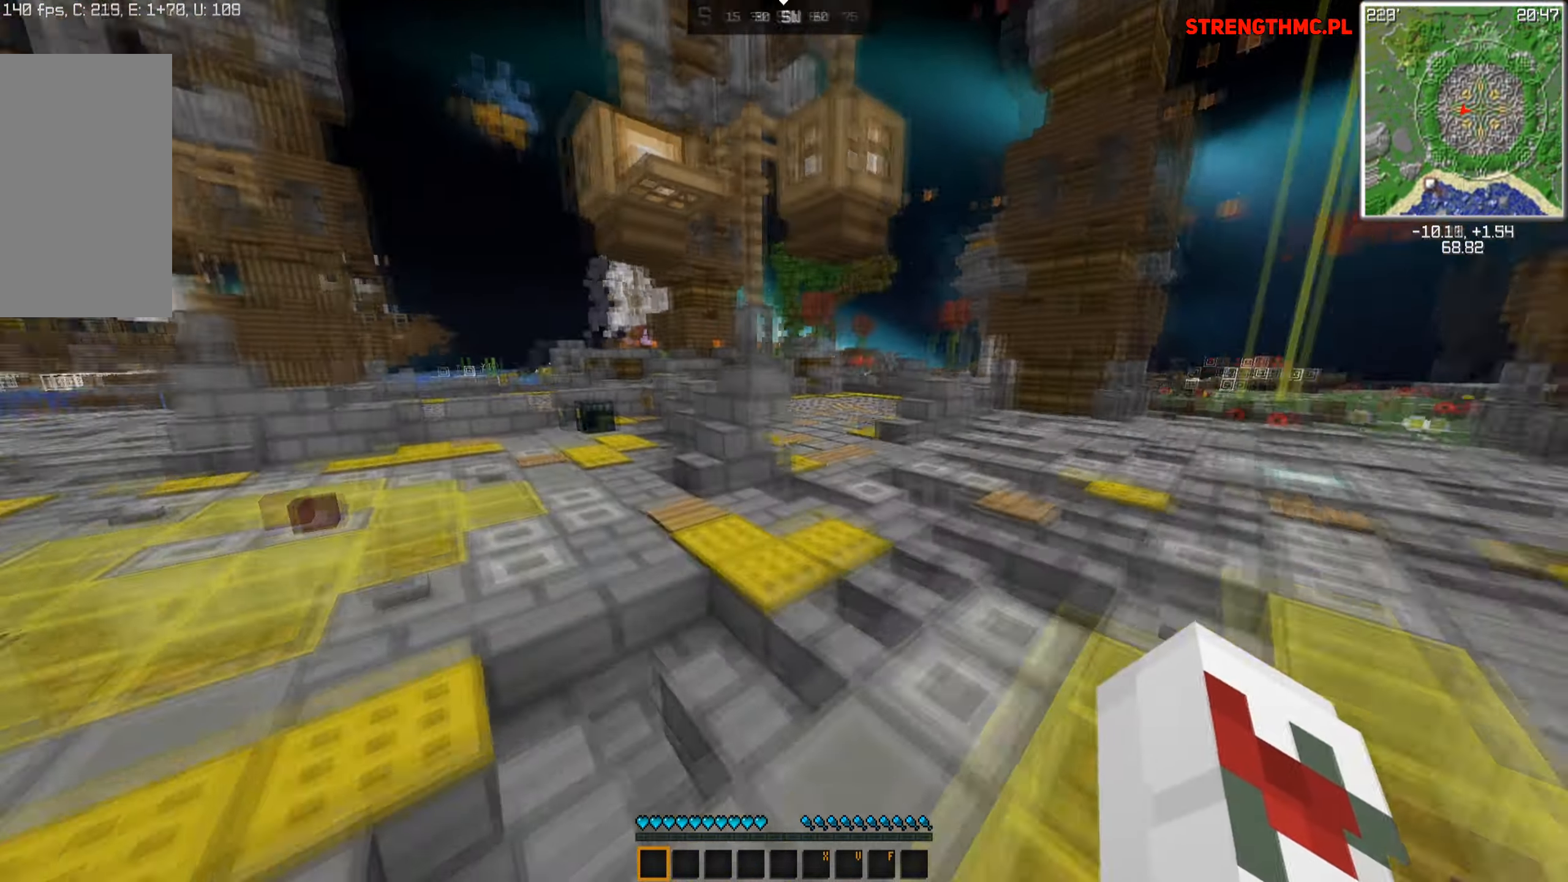
{"keys": ["a", "space", "w"], "mouse": [], "events": [[167, "a", "down"]]}
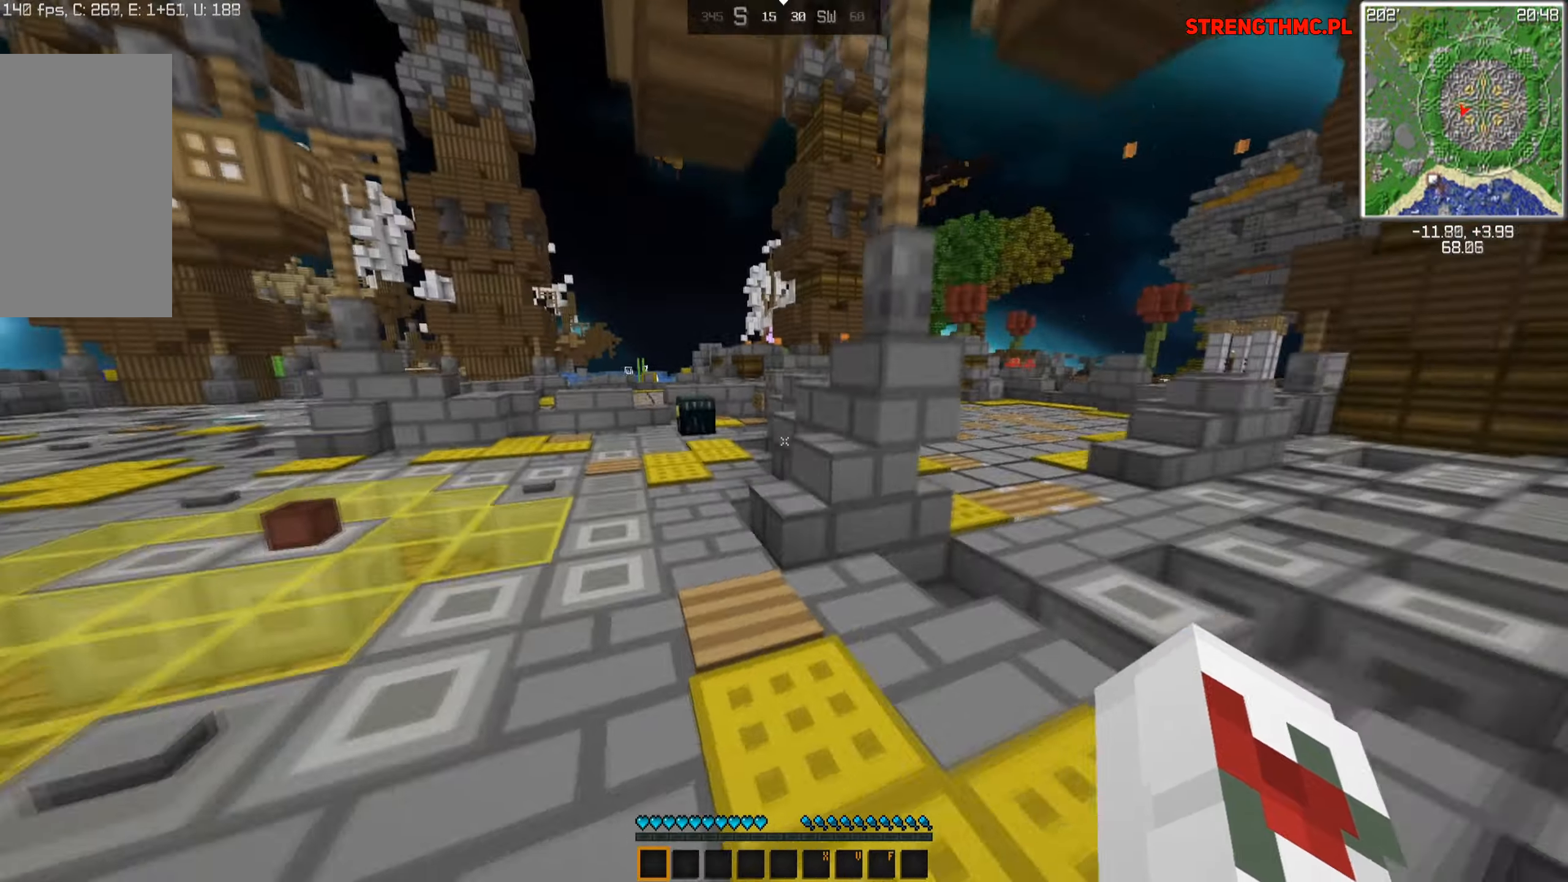
{"keys": ["a", "space", "w"], "mouse": [], "events": [[167, "a", "up"], [467, "a", "down"]]}
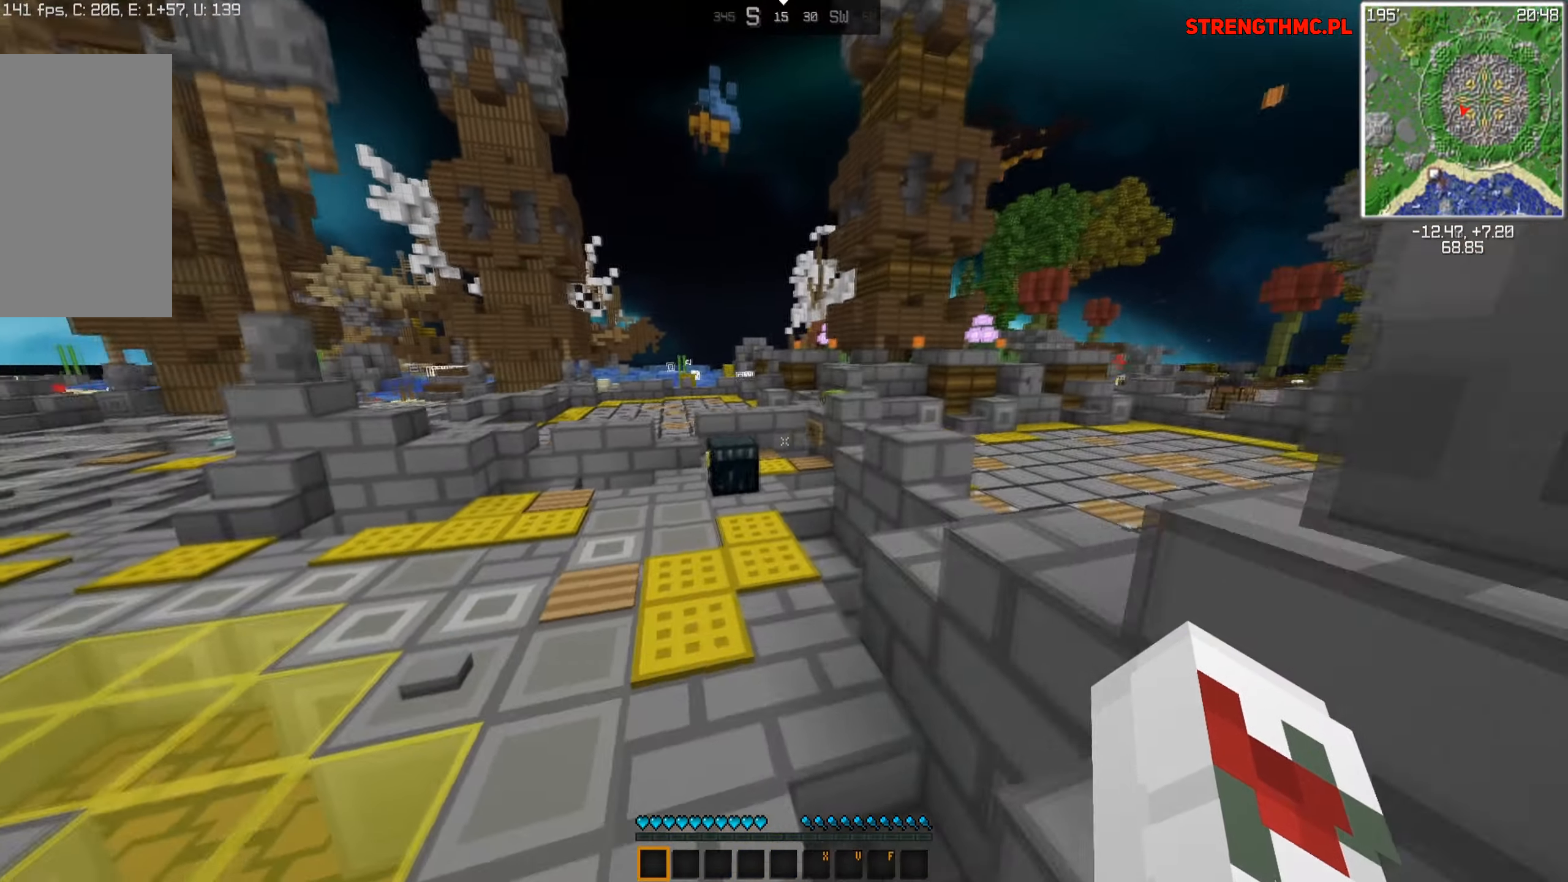
{"keys": ["space", "w"], "mouse": [], "events": [[217, "a", "up"]]}
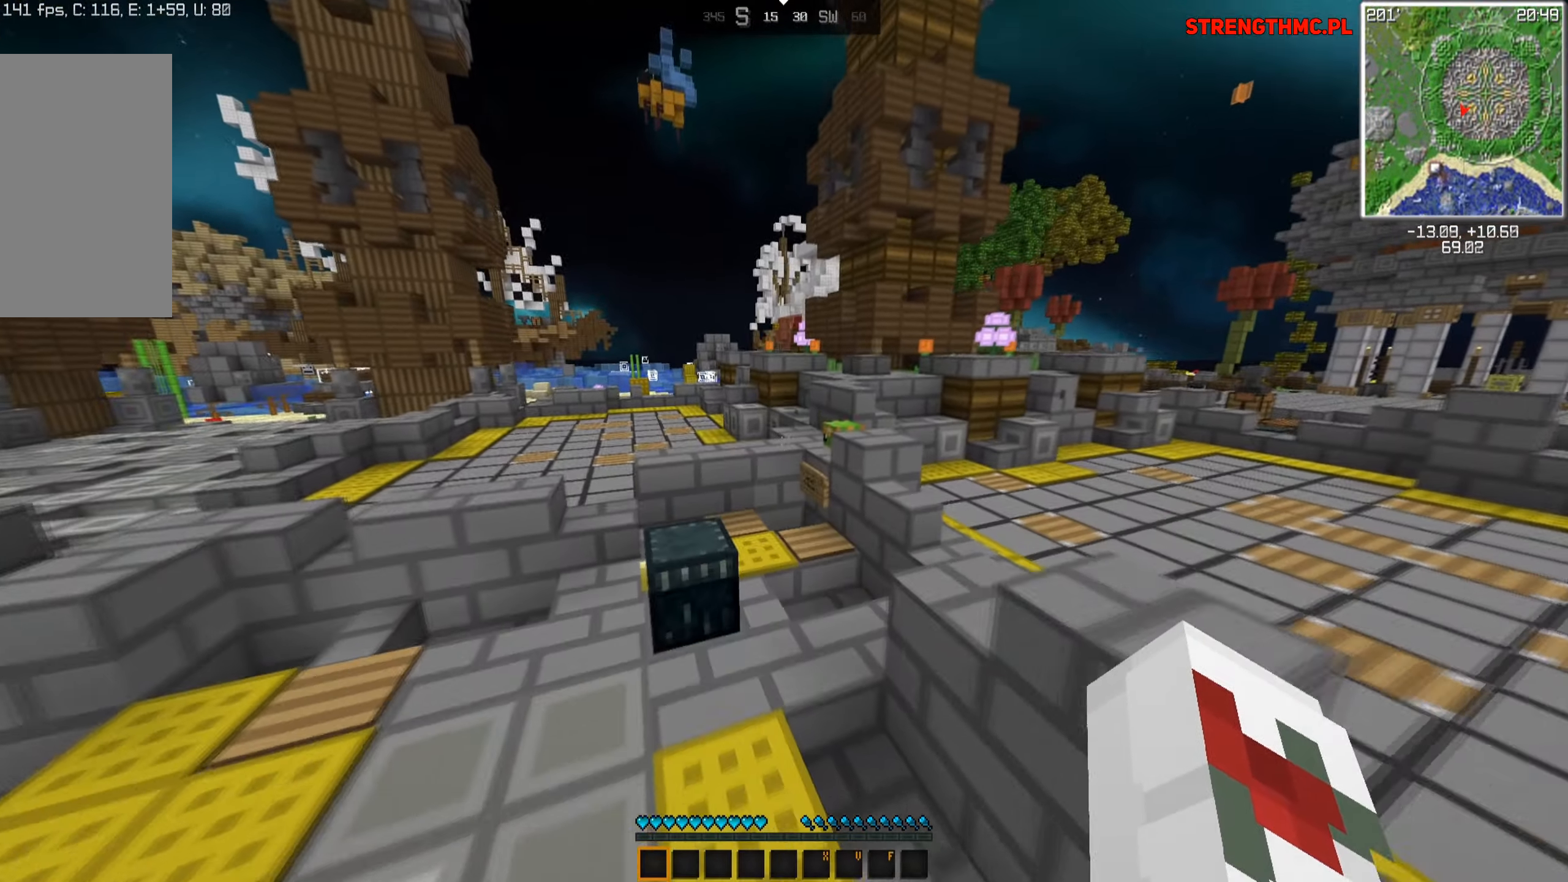
{"keys": ["space", "w"], "mouse": [], "events": [[17, "a", "down"], [484, "a", "up"]]}
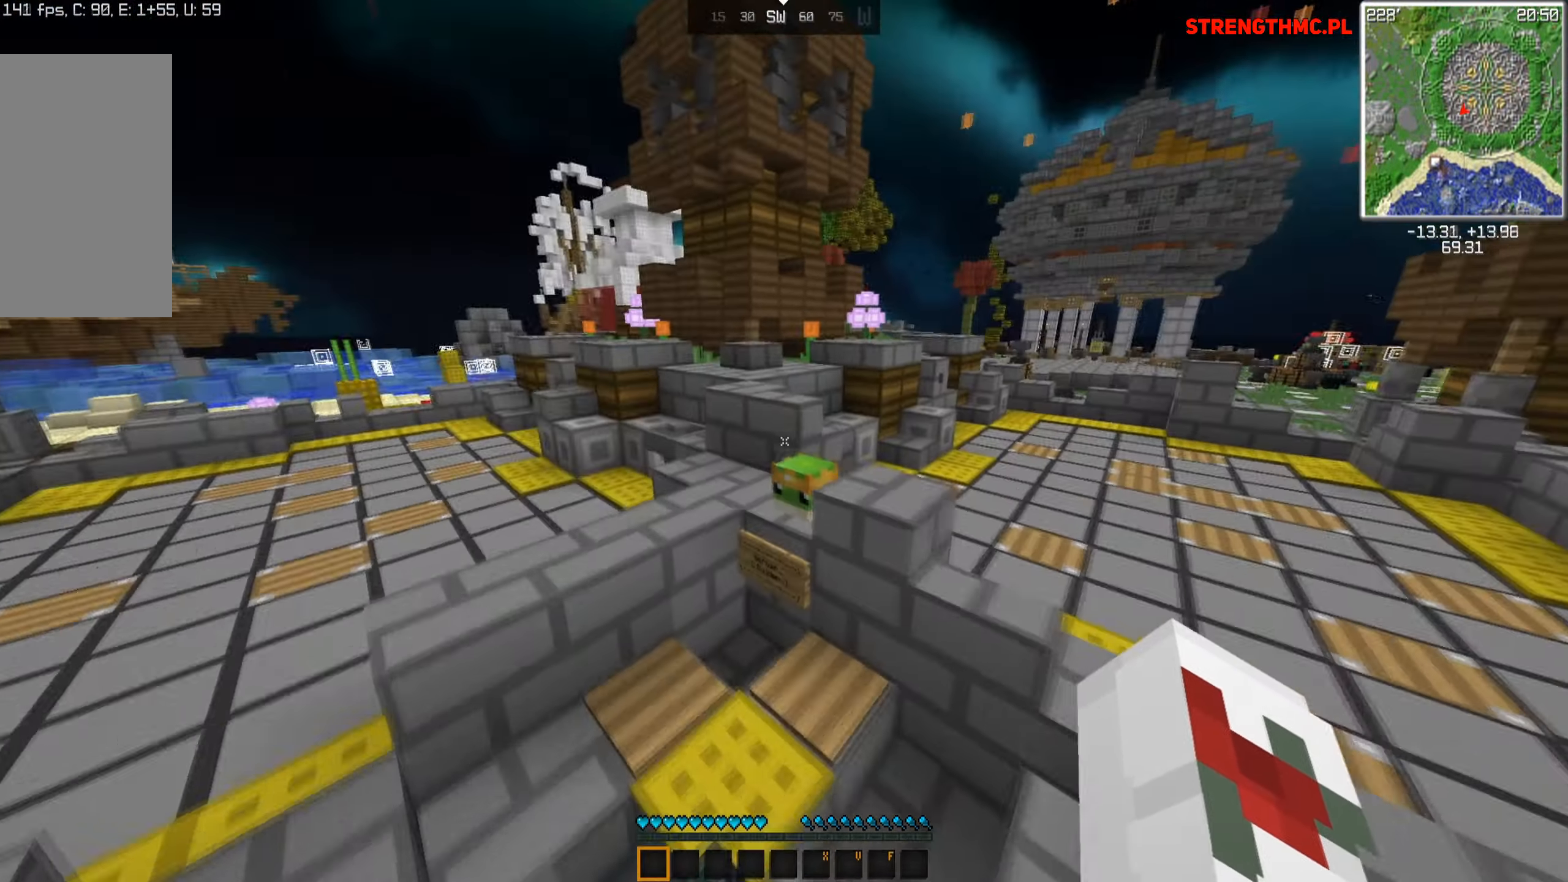
{"keys": ["a", "space", "w"], "mouse": [], "events": [[17, "d", "down"], [284, "d", "up"], [317, "a", "down"]]}
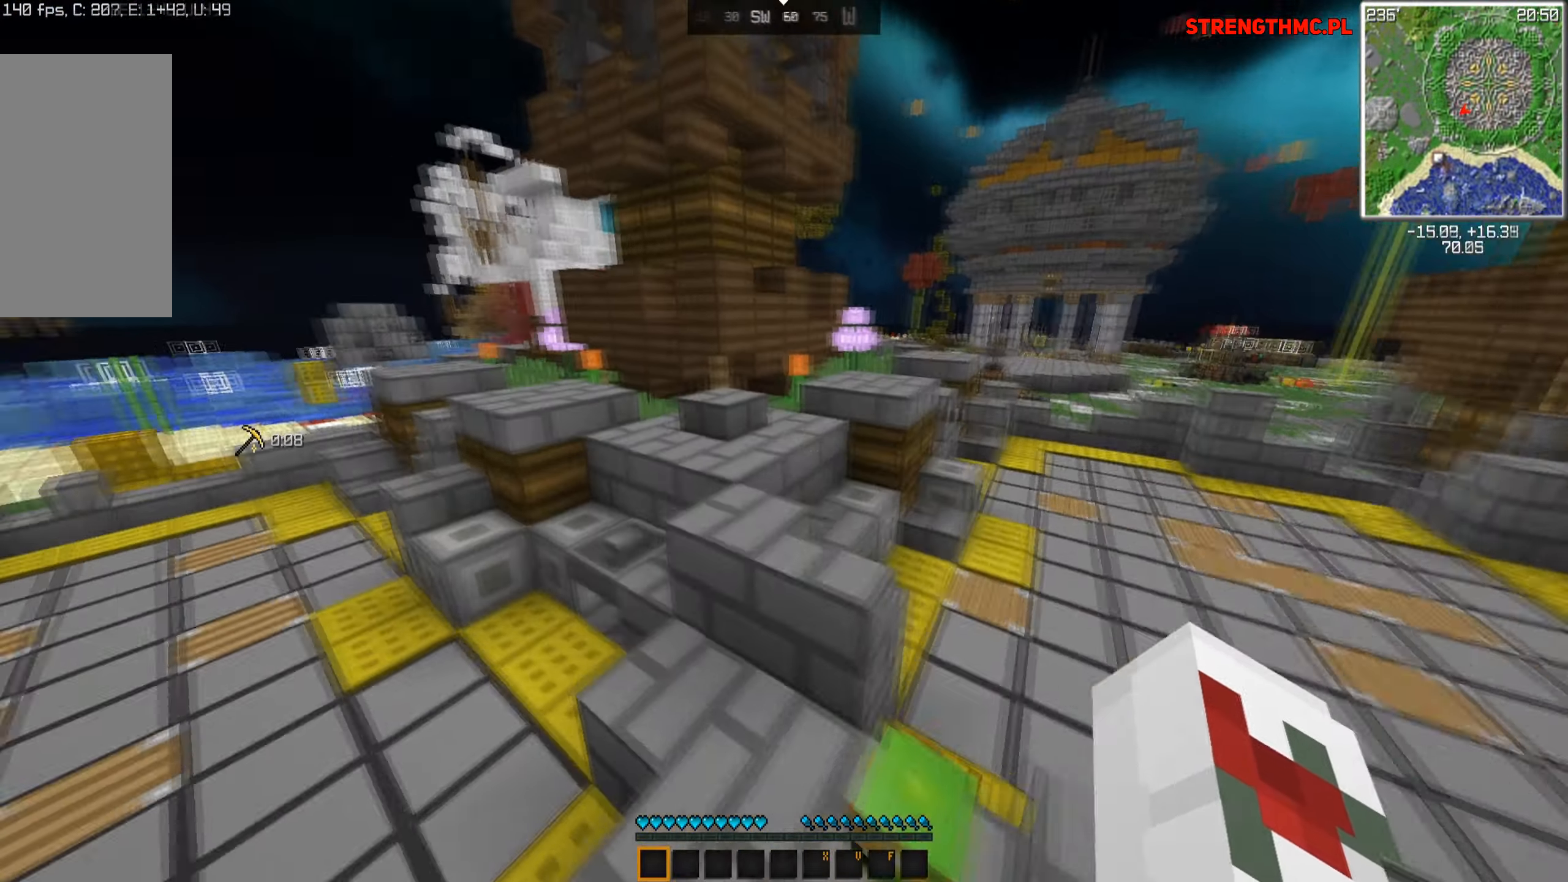
{"keys": ["d", "w"], "mouse": [], "events": [[317, "a", "up"], [350, "d", "down"], [500, "space", "up"]]}
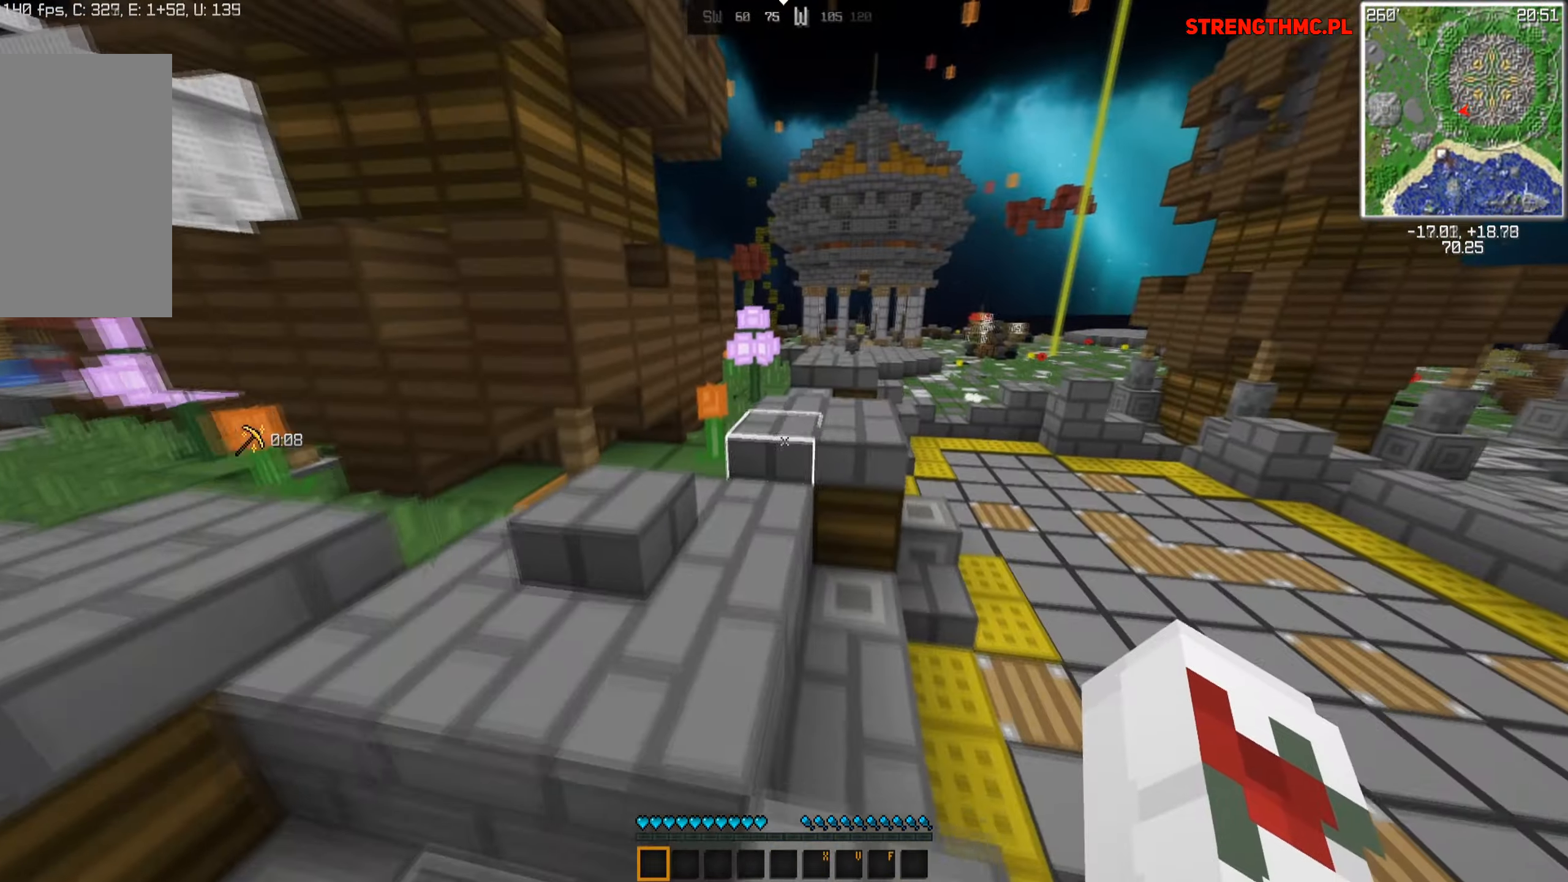
{"keys": ["space", "w"], "mouse": [], "events": [[67, "space", "down"], [84, "d", "up"]]}
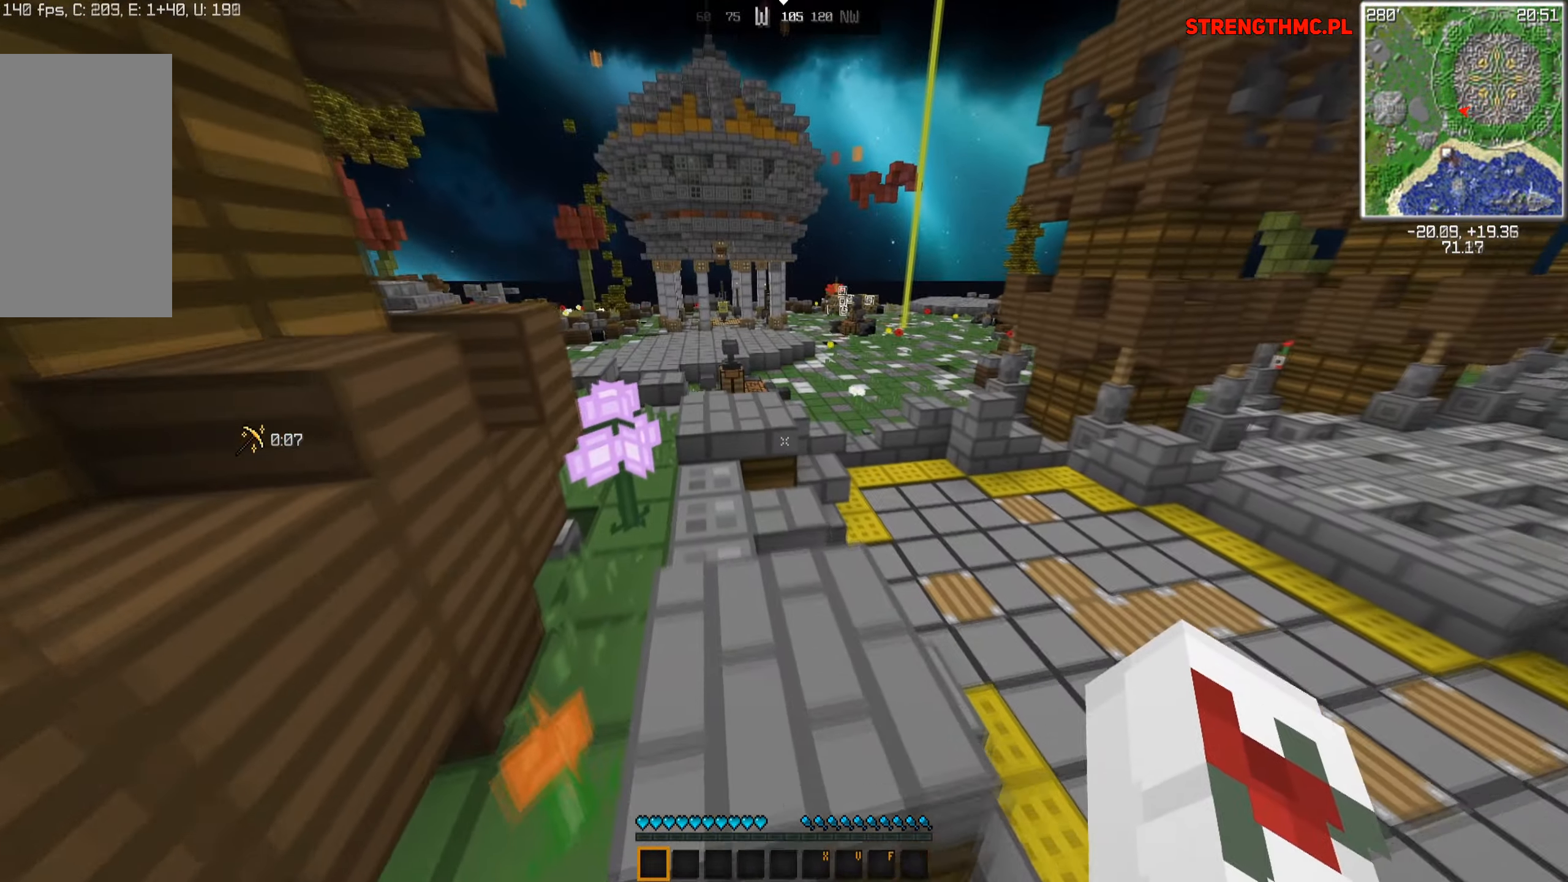
{"keys": ["d", "space", "w"], "mouse": [], "events": [[467, "d", "down"]]}
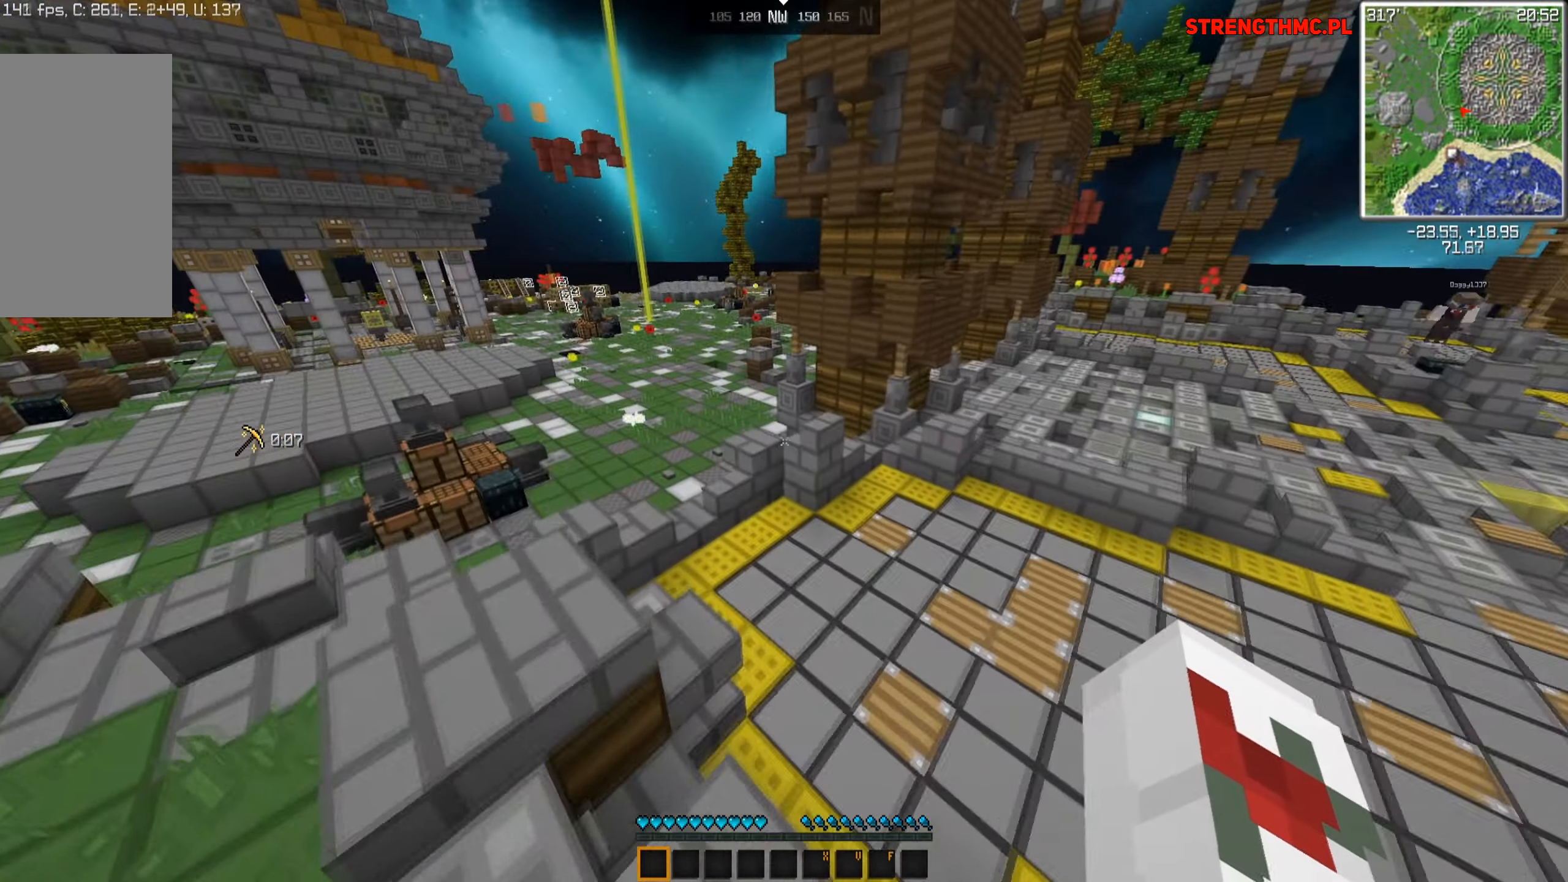
{"keys": ["space", "w"], "mouse": [], "events": [[300, "d", "up"]]}
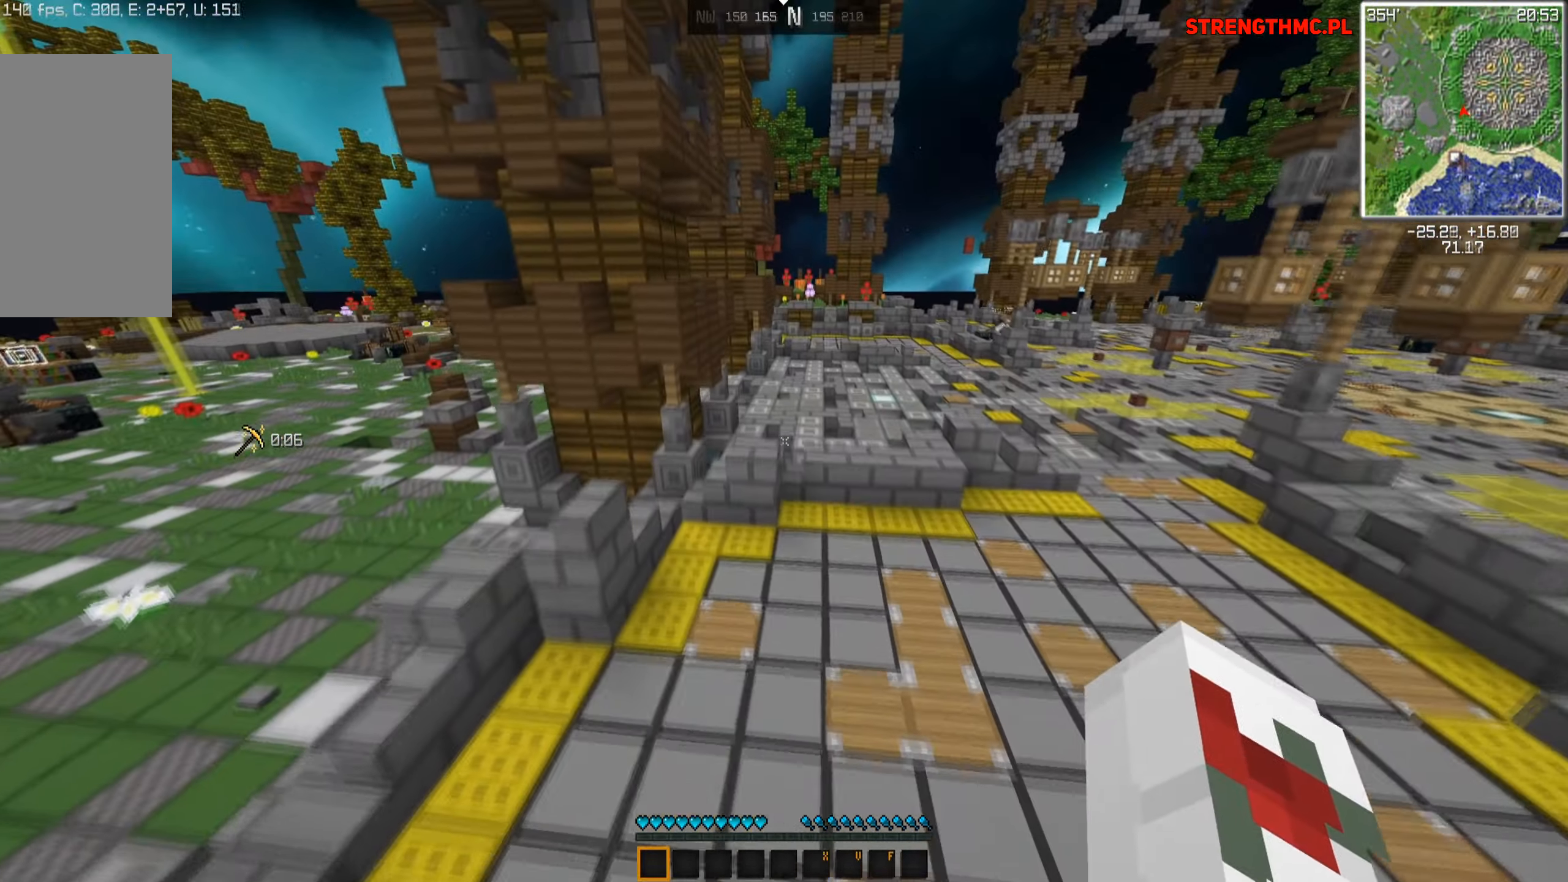
{"keys": ["space", "w"], "mouse": [], "events": []}
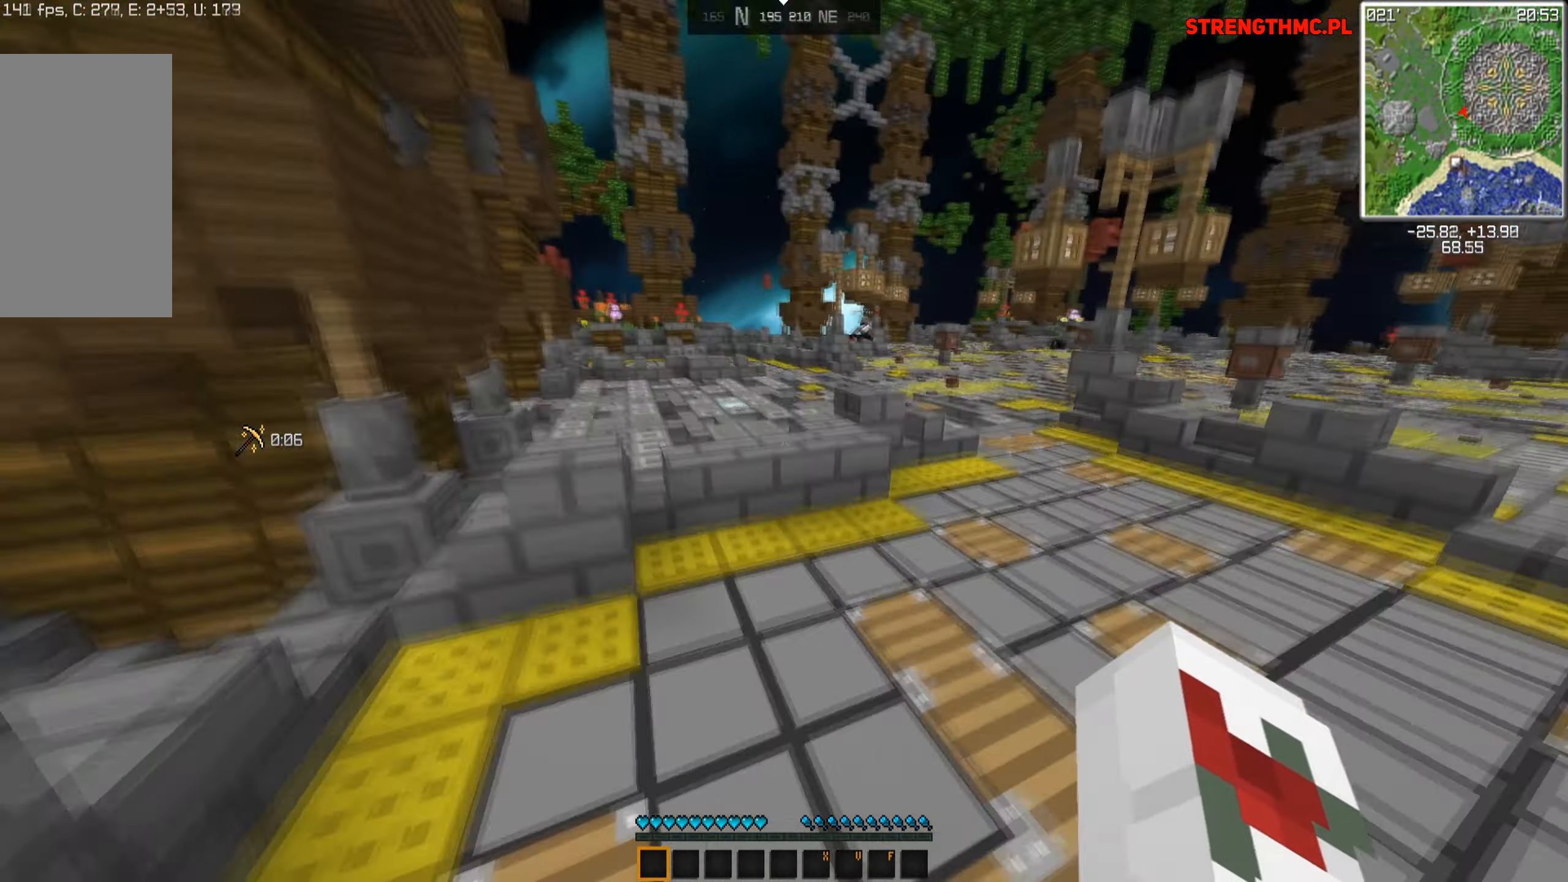
{"keys": ["space", "w"], "mouse": [], "events": [[134, "space", "up"], [466, "space", "down"]]}
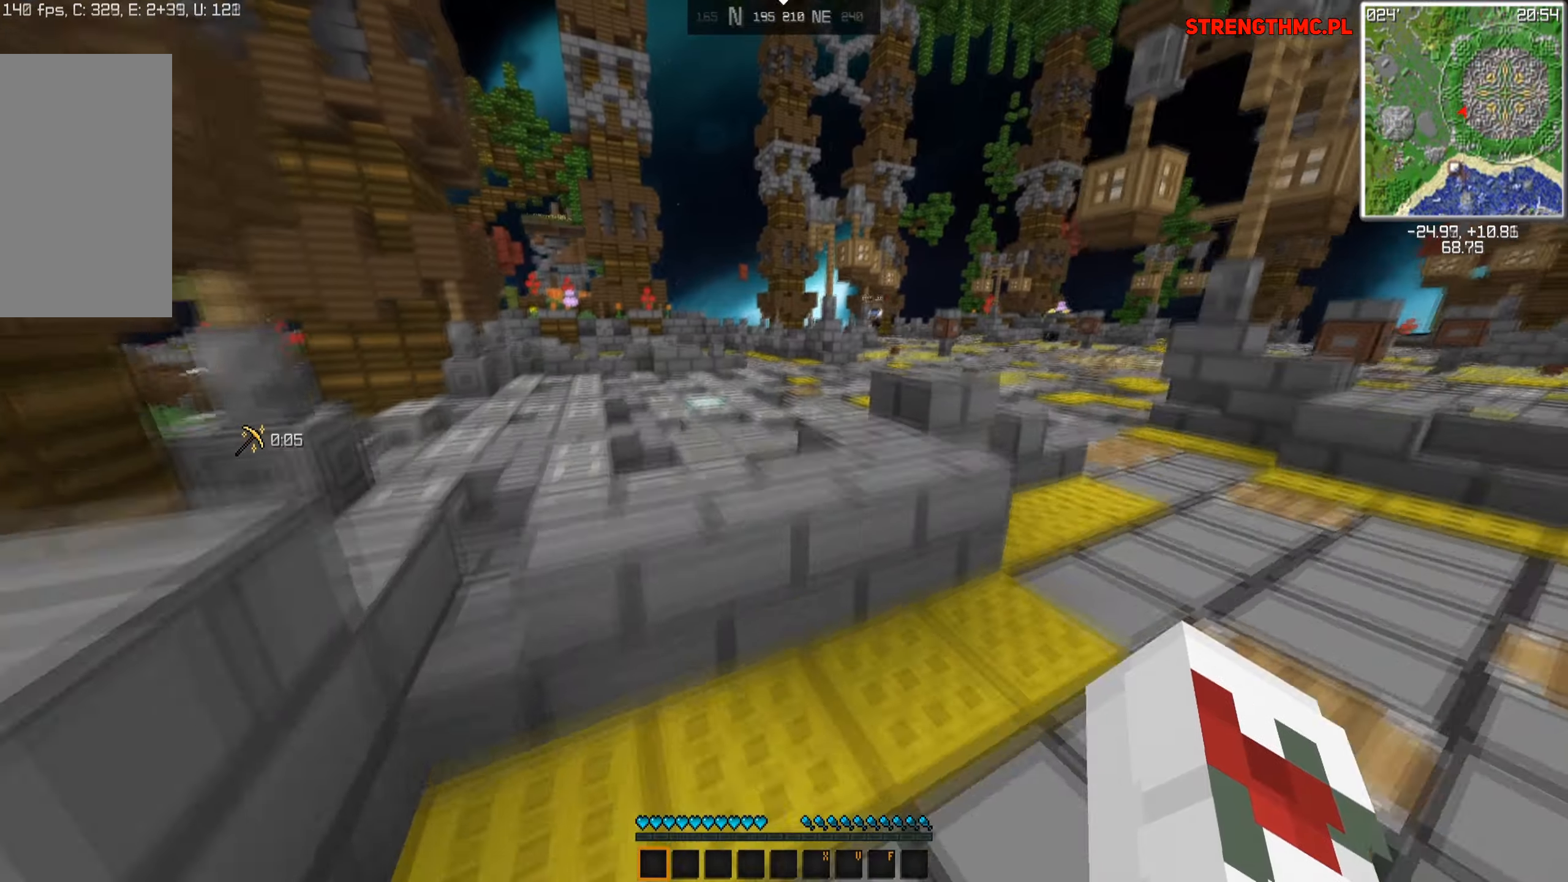
{"keys": ["space", "w"], "mouse": [], "events": []}
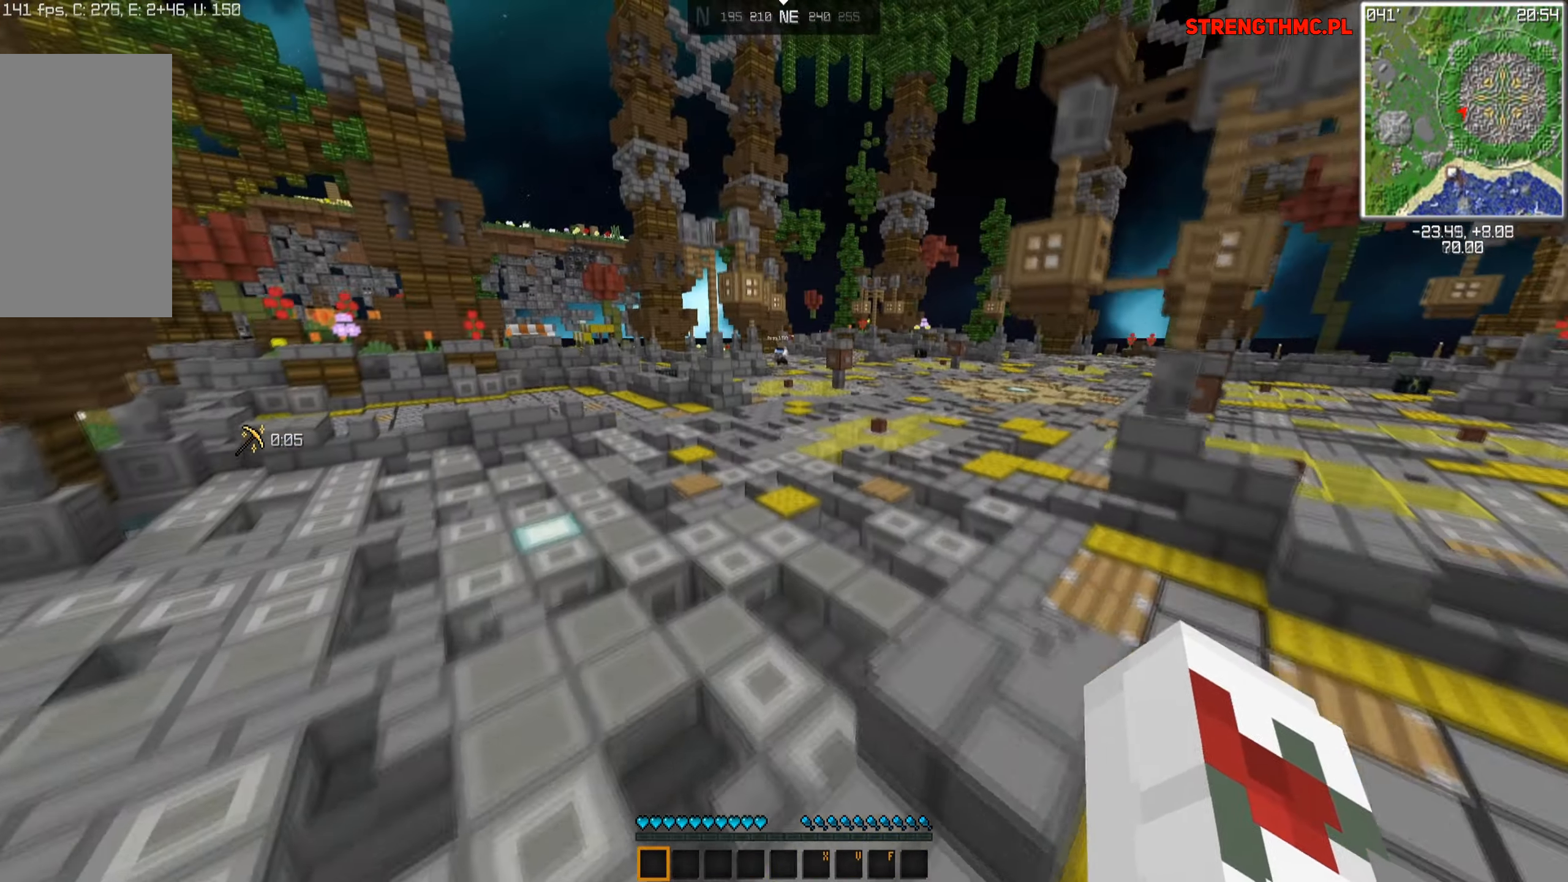
{"keys": ["a", "space", "w"], "mouse": [], "events": [[116, "a", "down"], [366, "mouse_left", "down"], [450, "mouse_left", "up"]]}
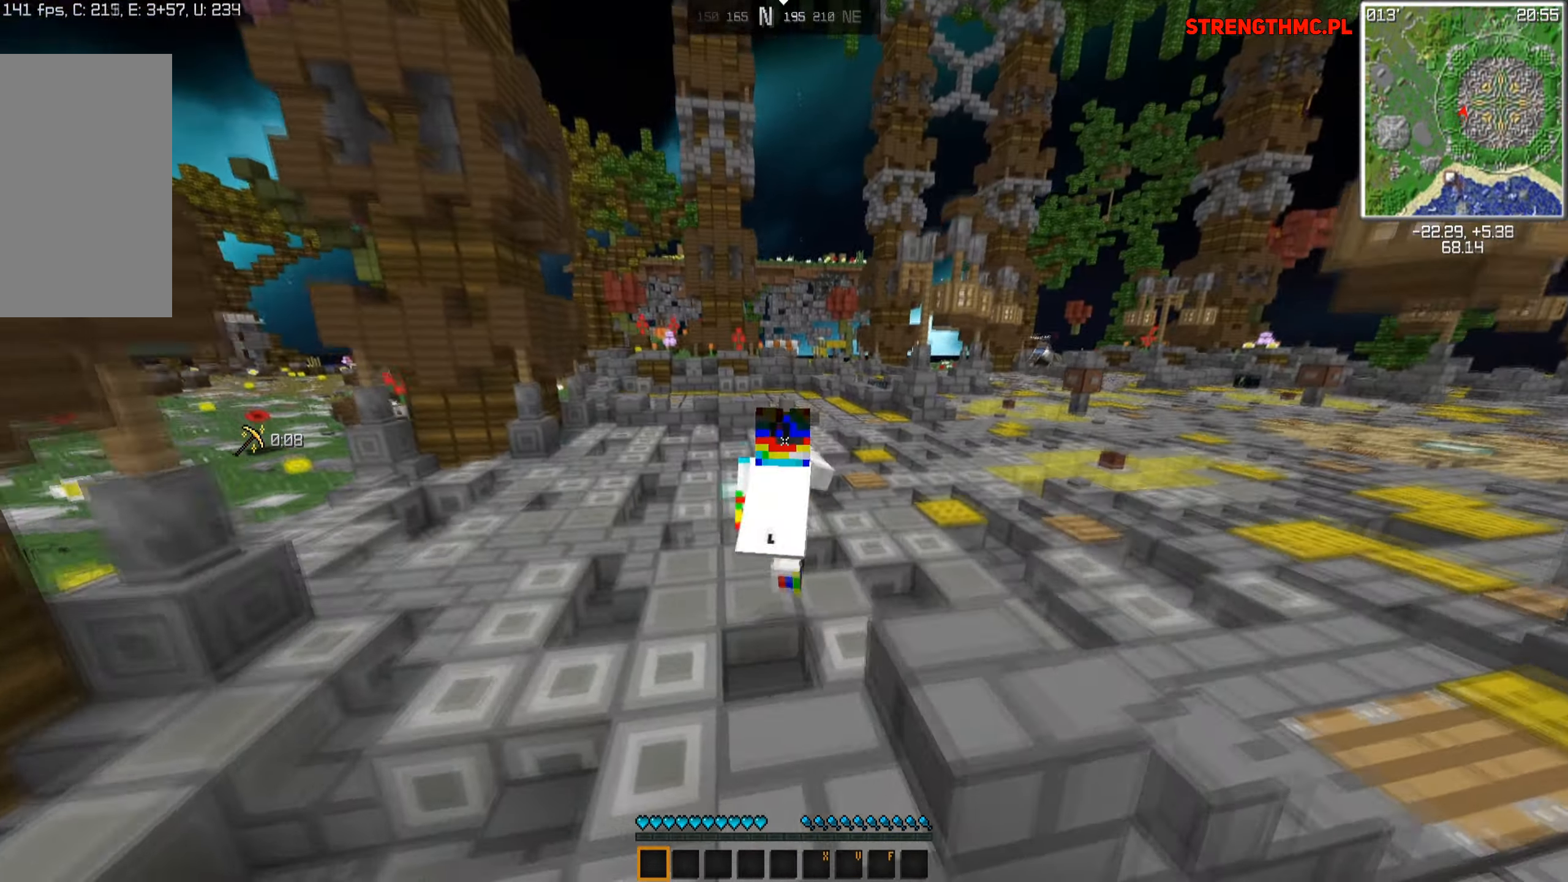
{"keys": ["space", "w"], "mouse": [], "events": [[166, "a", "up"]]}
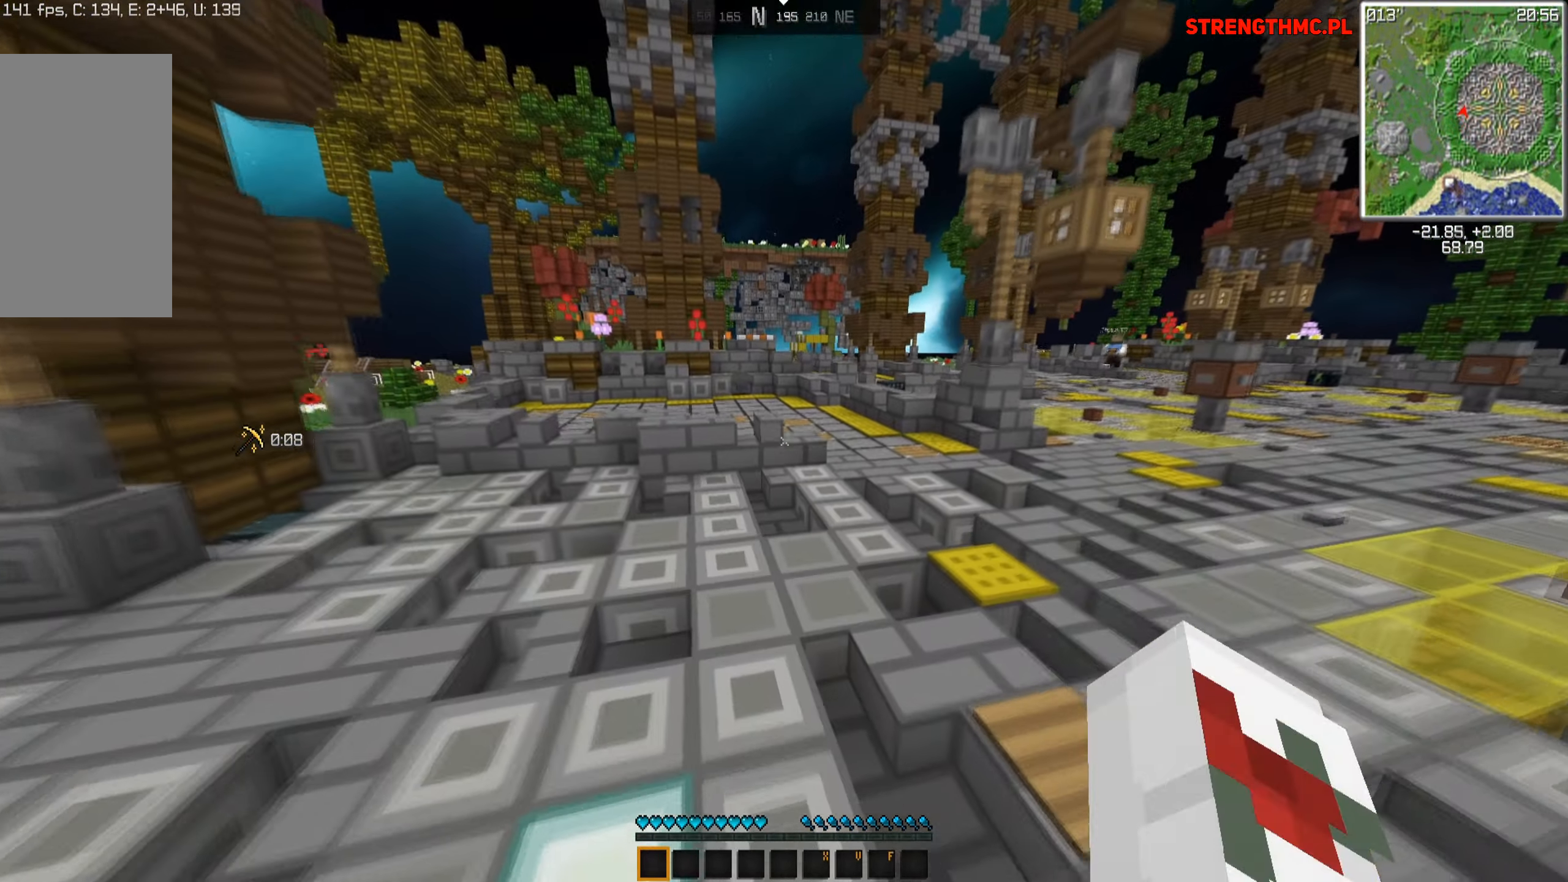
{"keys": ["space", "w"], "mouse": [], "events": []}
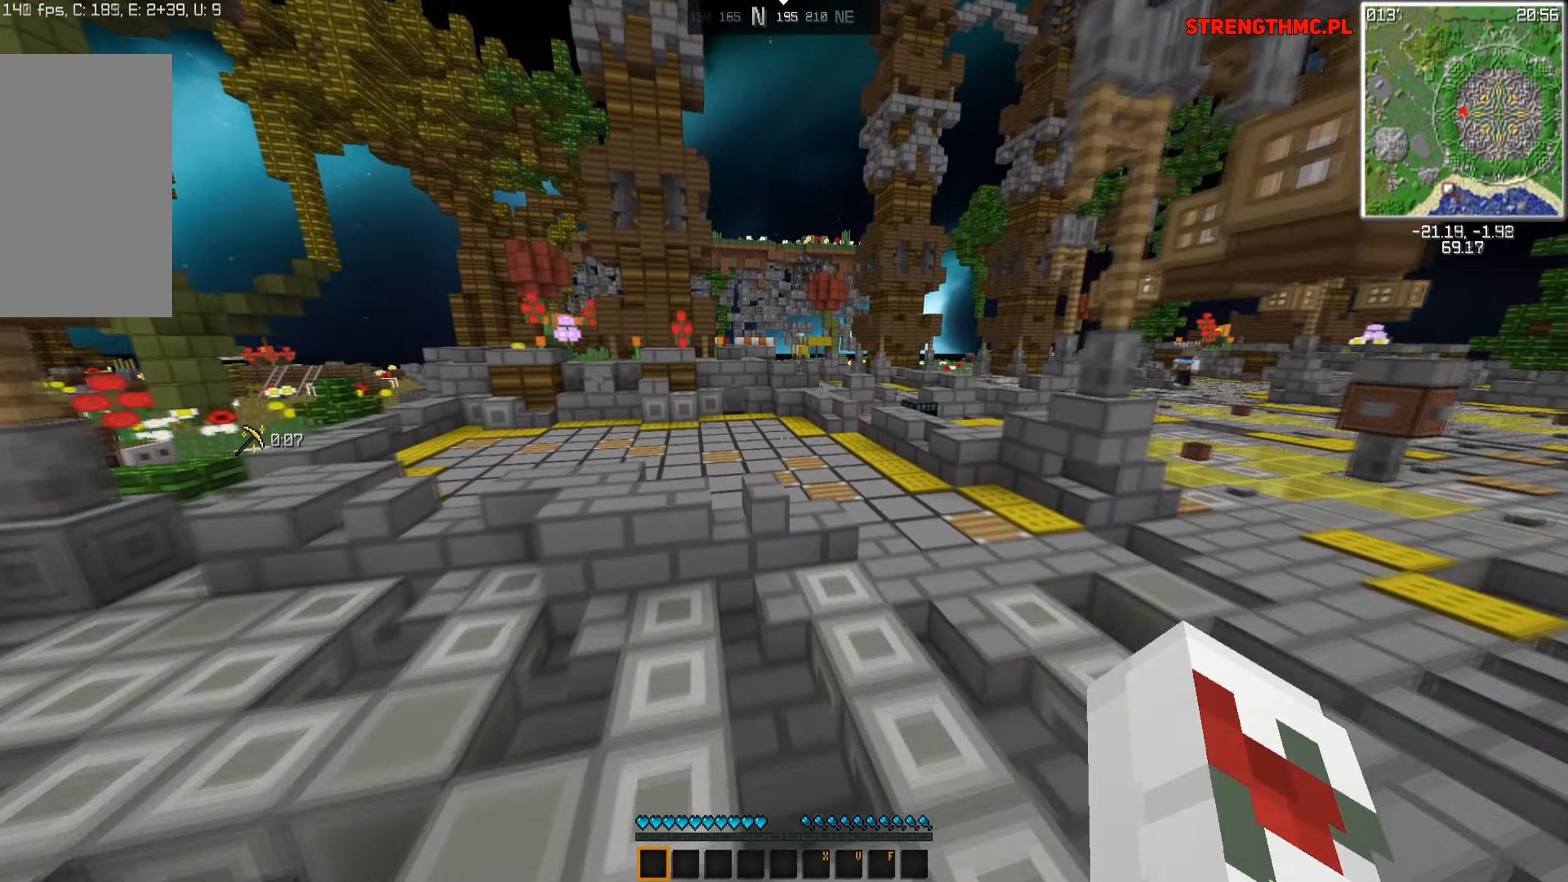
{"keys": ["space", "w"], "mouse": [], "events": []}
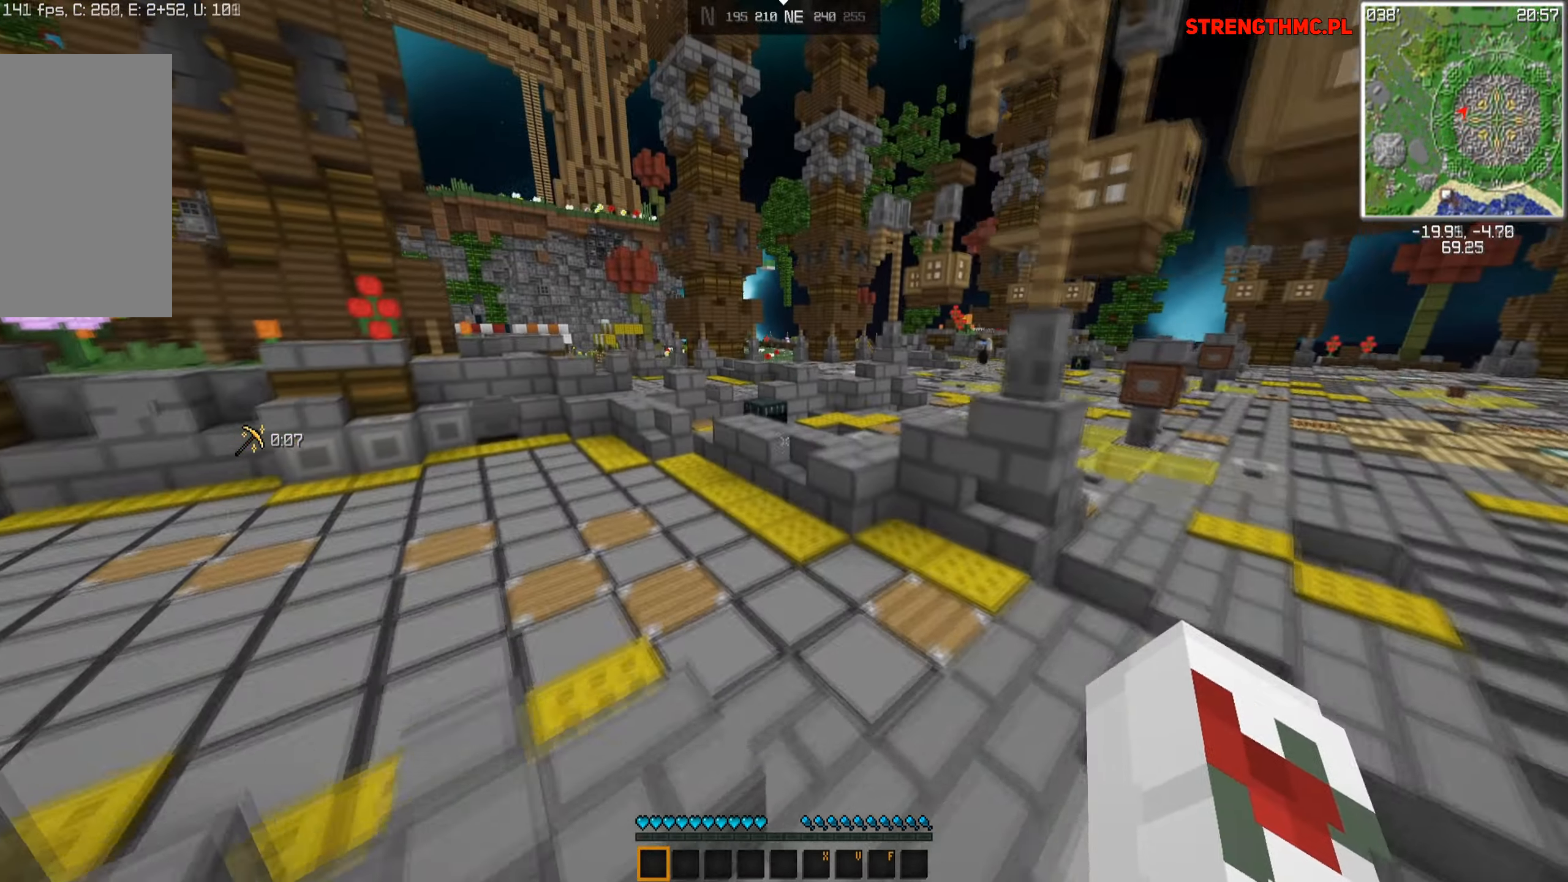
{"keys": ["a", "space", "w"], "mouse": [], "events": [[16, "d", "down"], [250, "d", "up"], [416, "a", "down"]]}
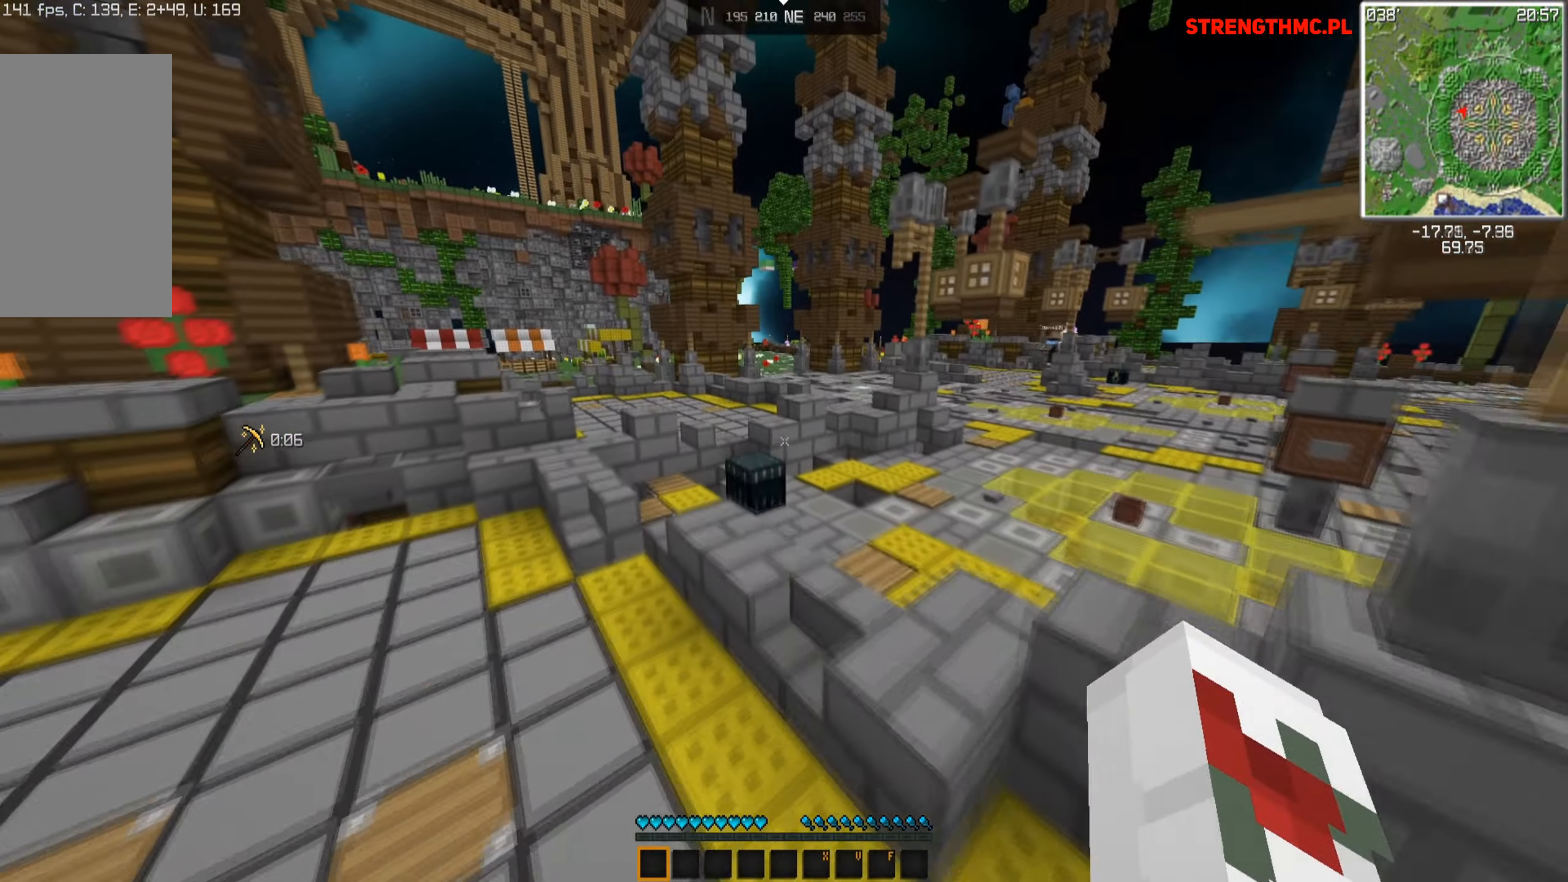
{"keys": ["a", "space", "w"], "mouse": [], "events": []}
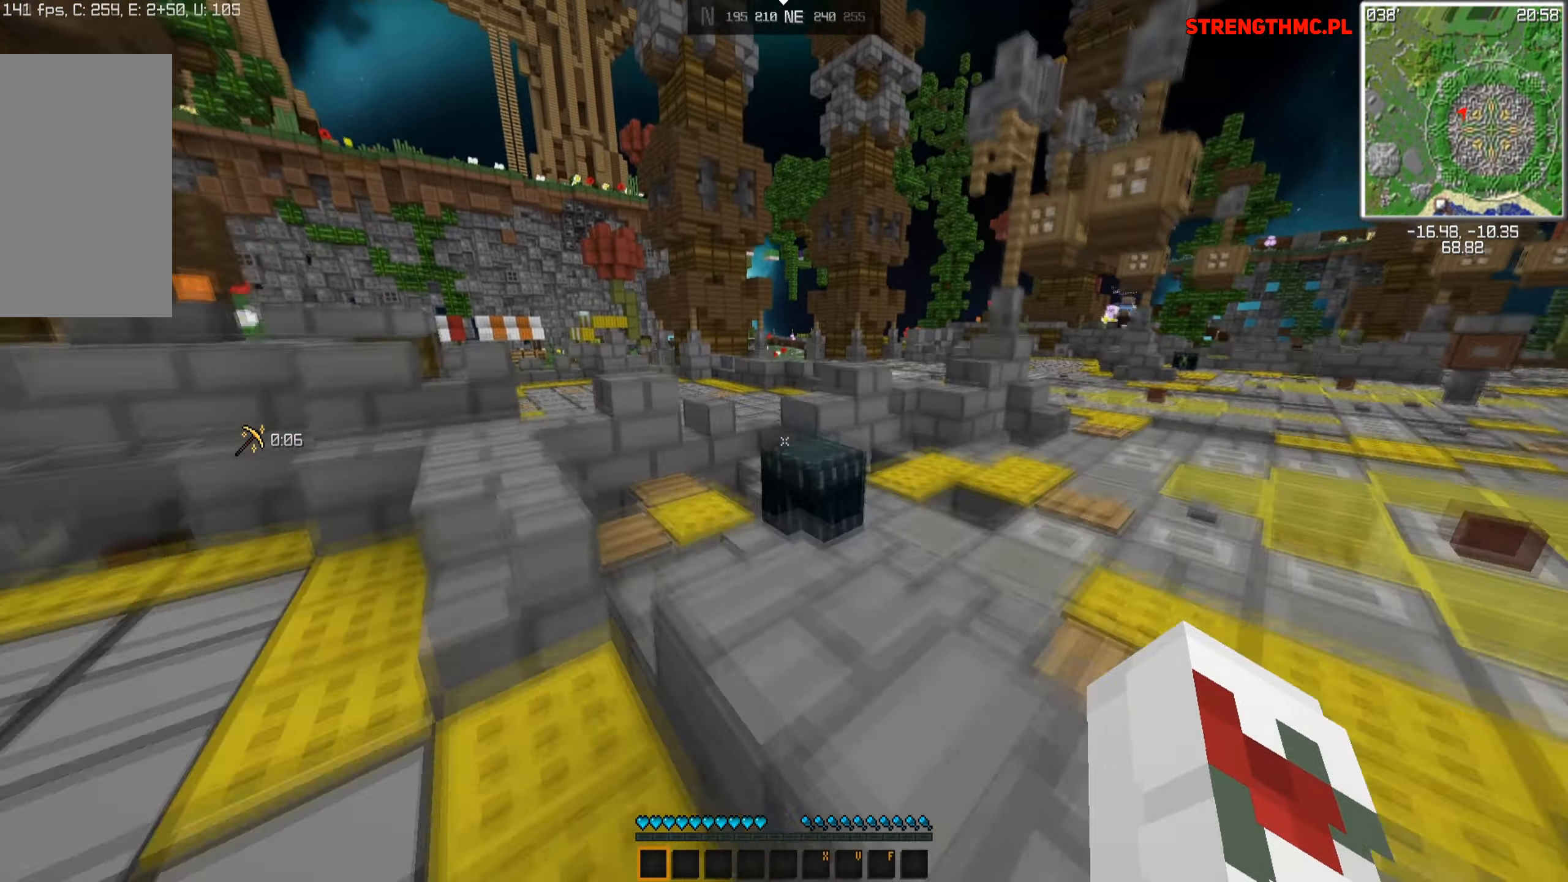
{"keys": ["d", "space", "w"], "mouse": [], "events": [[16, "a", "up"], [16, "d", "down"]]}
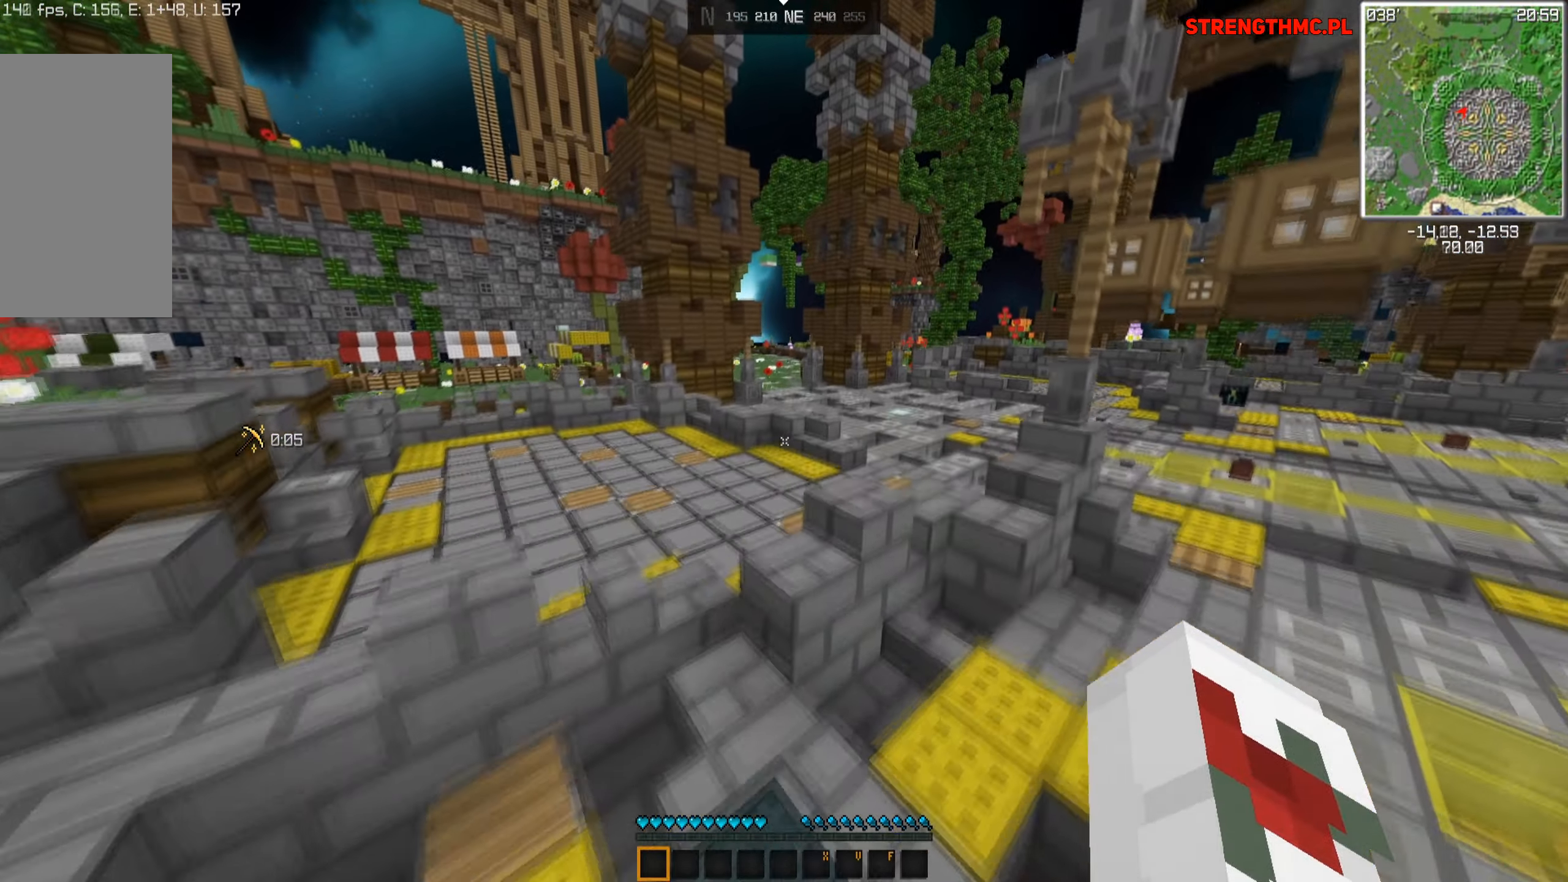
{"keys": ["d", "space", "w"], "mouse": [], "events": []}
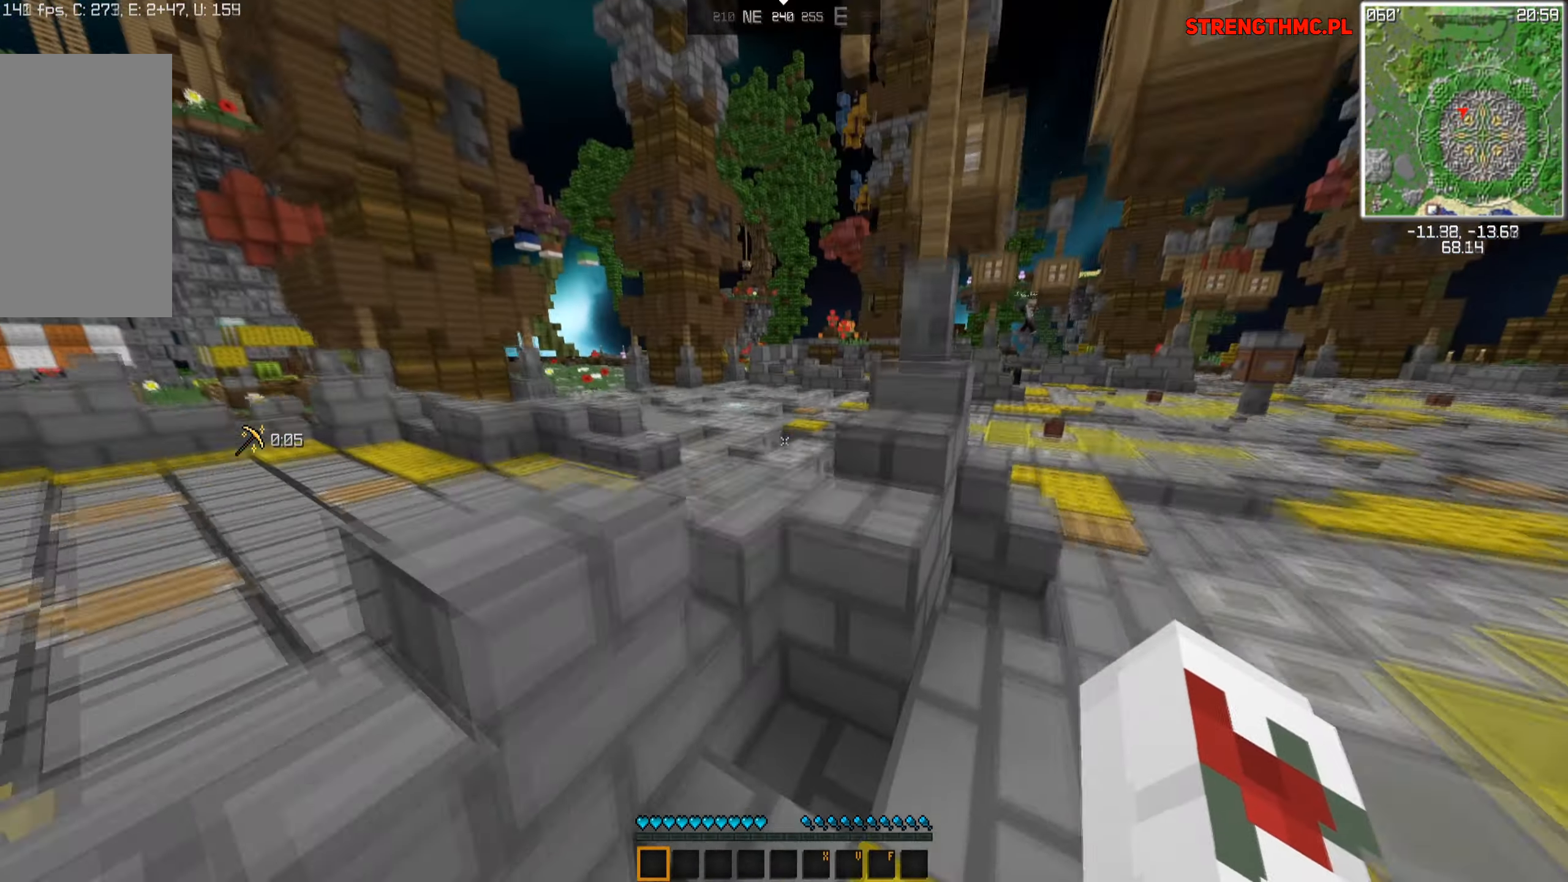
{"keys": ["a", "space", "w"], "mouse": [], "events": [[116, "d", "up"], [166, "a", "down"]]}
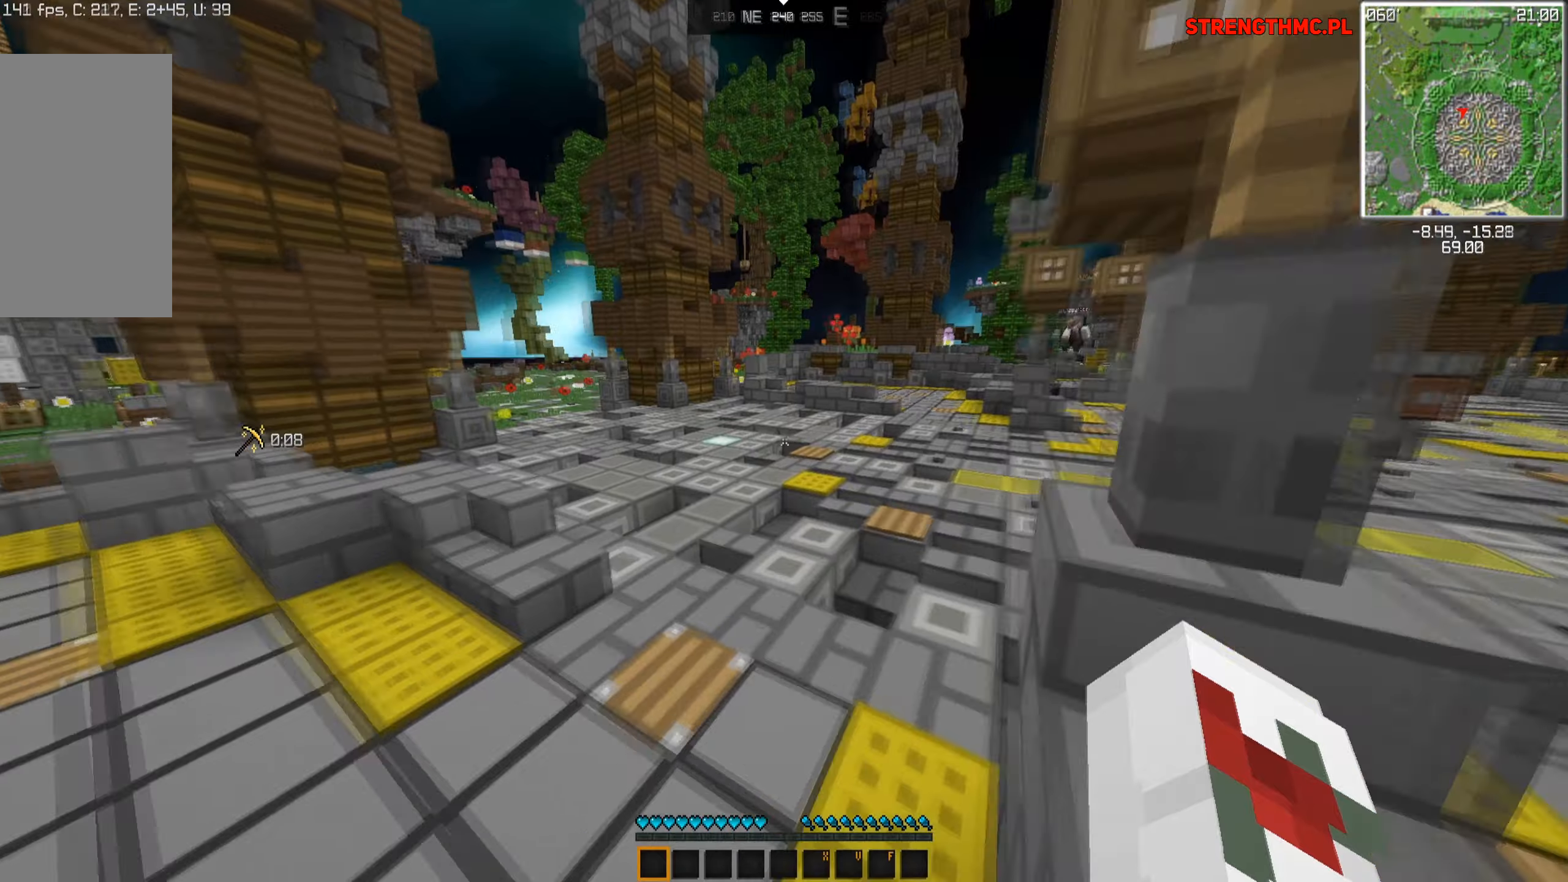
{"keys": ["space", "w"], "mouse": [], "events": [[117, "a", "up"]]}
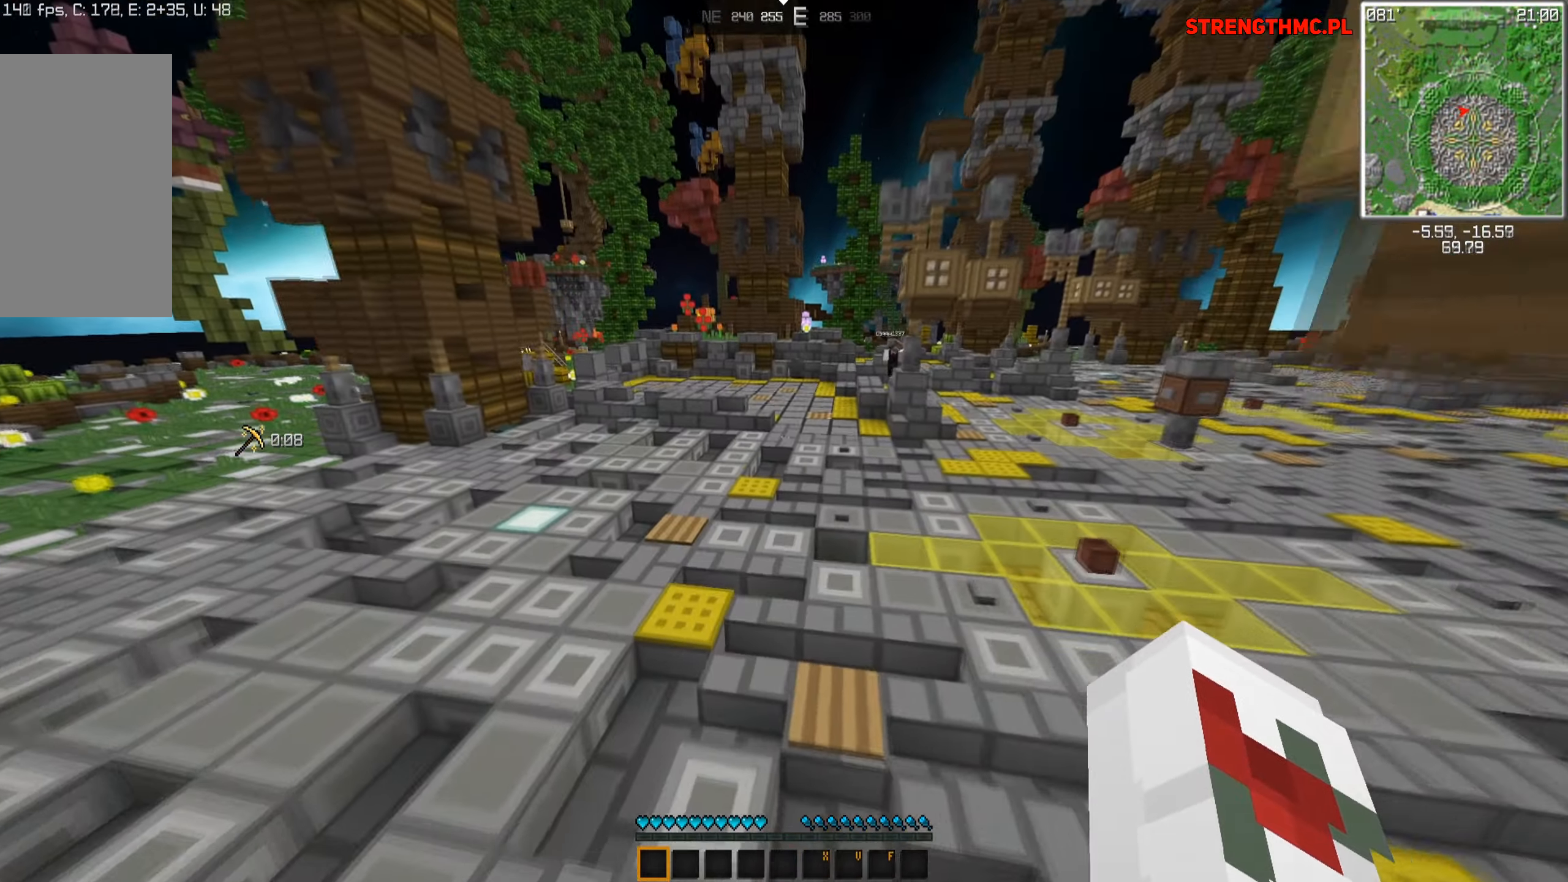
{"keys": ["a", "space", "w"], "mouse": [], "events": [[317, "a", "down"]]}
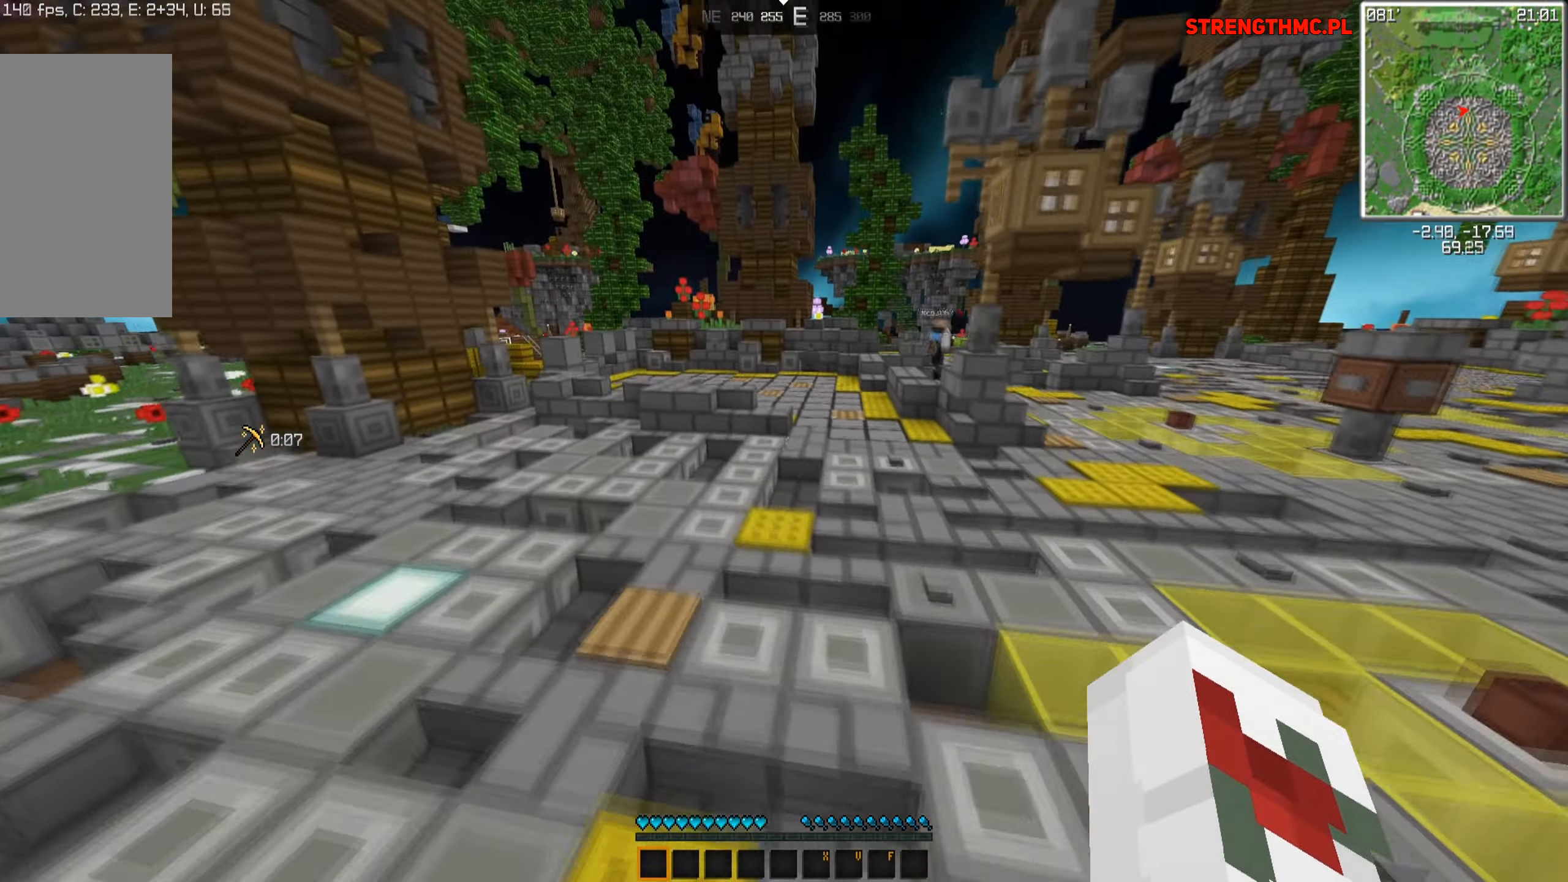
{"keys": ["a", "space", "w"], "mouse": [], "events": []}
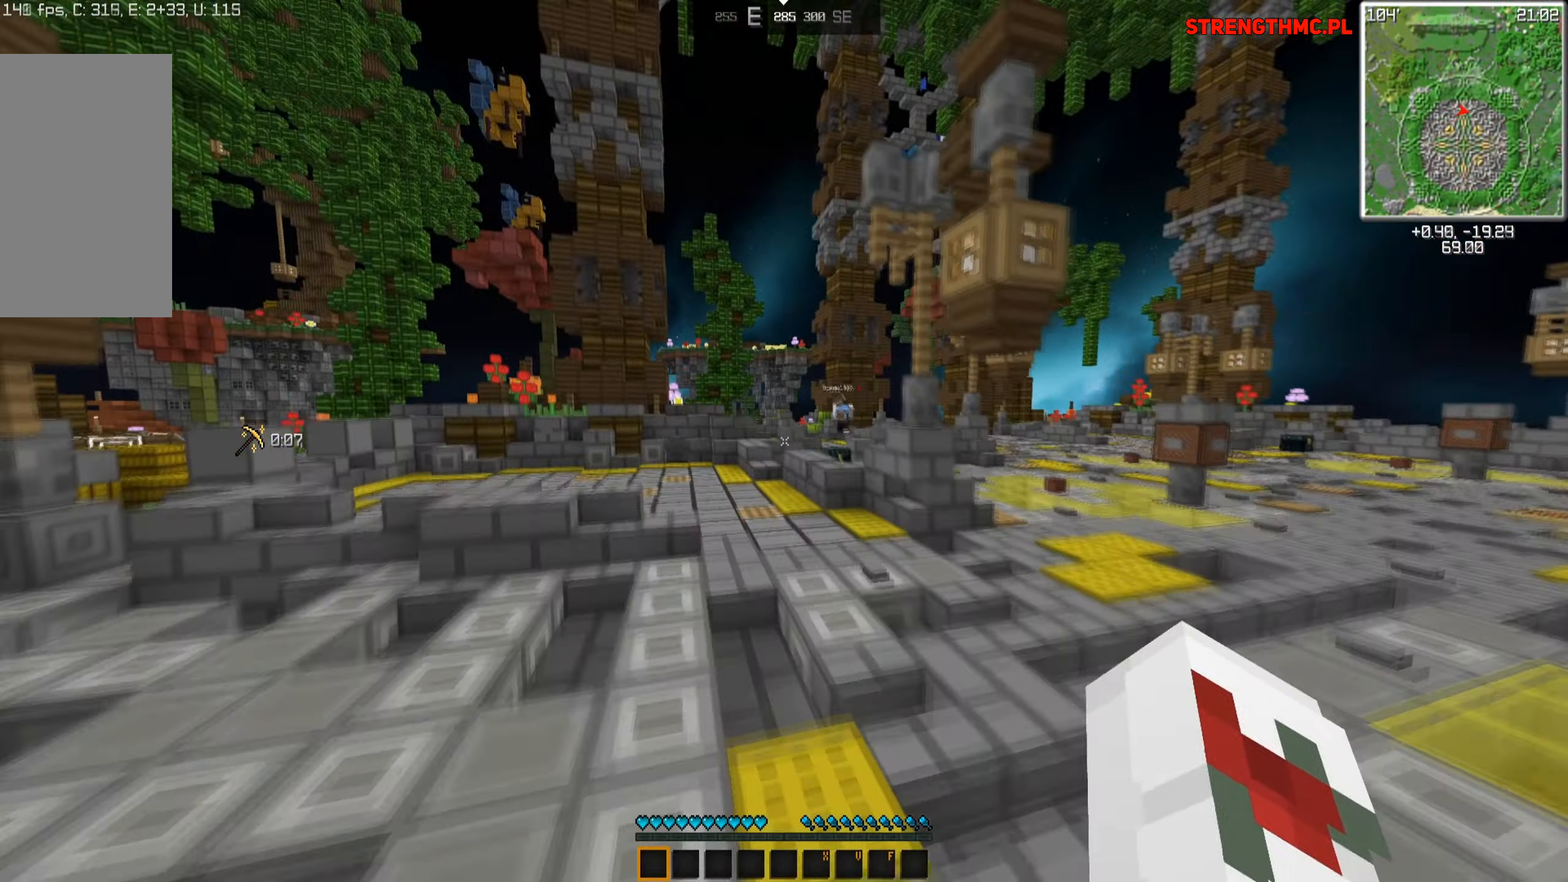
{"keys": ["space", "w"], "mouse": [], "events": [[317, "a", "up"]]}